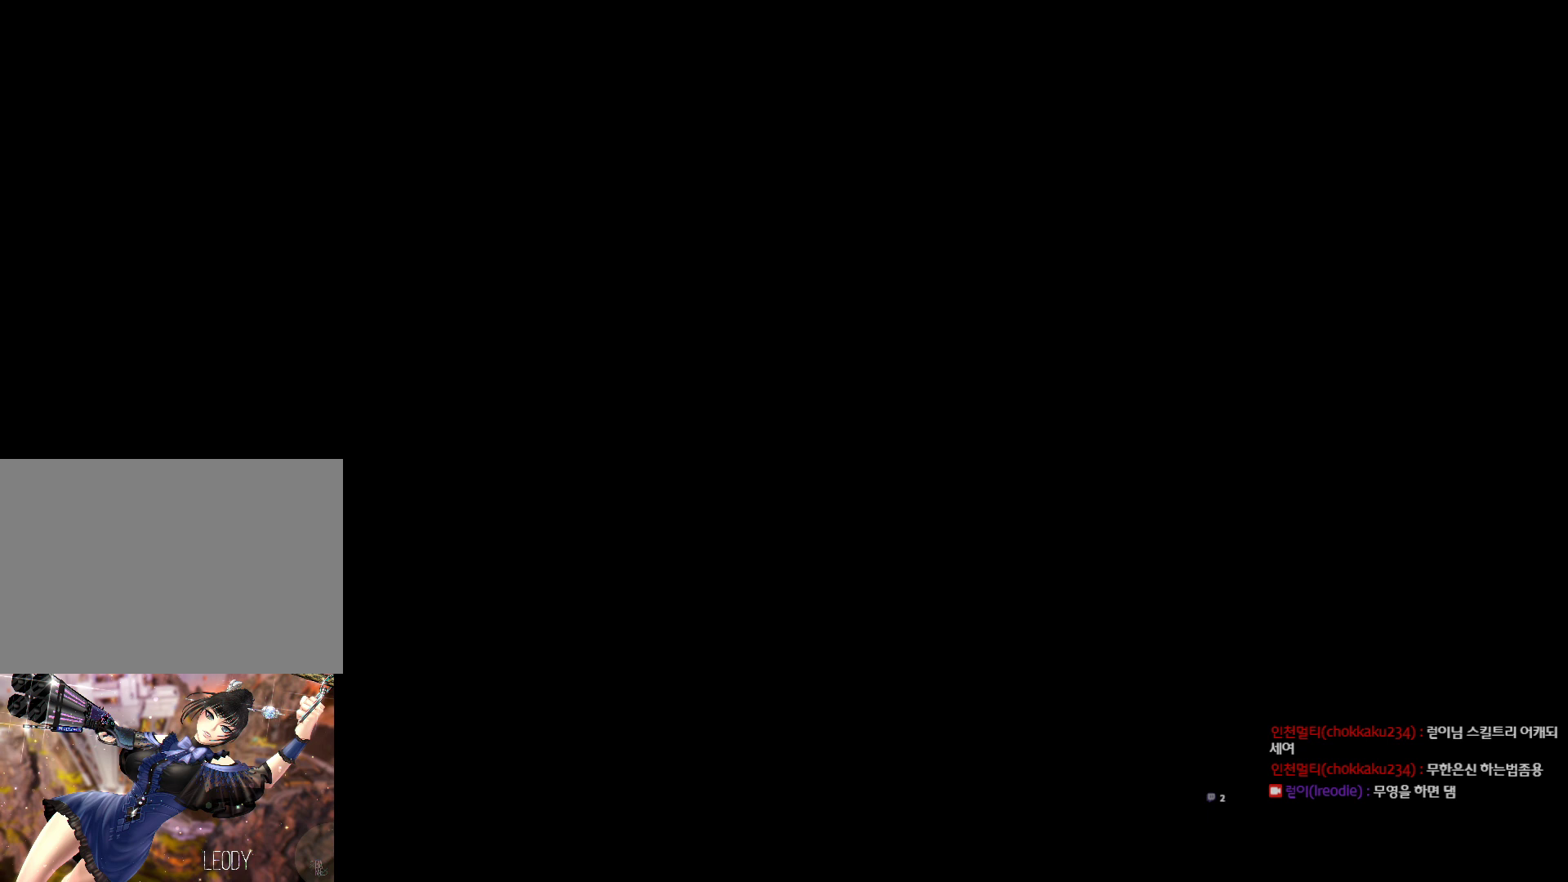
Gameplay with keyboard and mouse; each line is a JSON object with the keys and mouse buttons held at the frame after it. "events" lists presses ("down") and releases ("up") of "1", "2", "3", "4", "5", "a", "alt", "c", "ctrl", "d", "e", "f", "m", "q", "r", "s", "shift", "space", "t", "tab", "tilde", "v", "w", "x", "z", "mouse_left", "mouse_wheel", "mouse_right", "mouse_mb4" and "mouse_mb5" between this image and that frame as [ms after this image, input, new state], when the widget could be followed in between. "mouse_left", "mouse_wheel", "mouse_right", "mouse_mb4", "mouse_mb5" = the "left", "wheel", "right", "mb4", "mb5" buttons of the "mouse" list. No other keys are recorded. "wheel" means that the mouse wheel is clicked or scrolled. Not read: mouse_move.
{"keys": ["w"], "mouse": [], "events": [[500, "w", "down"]]}
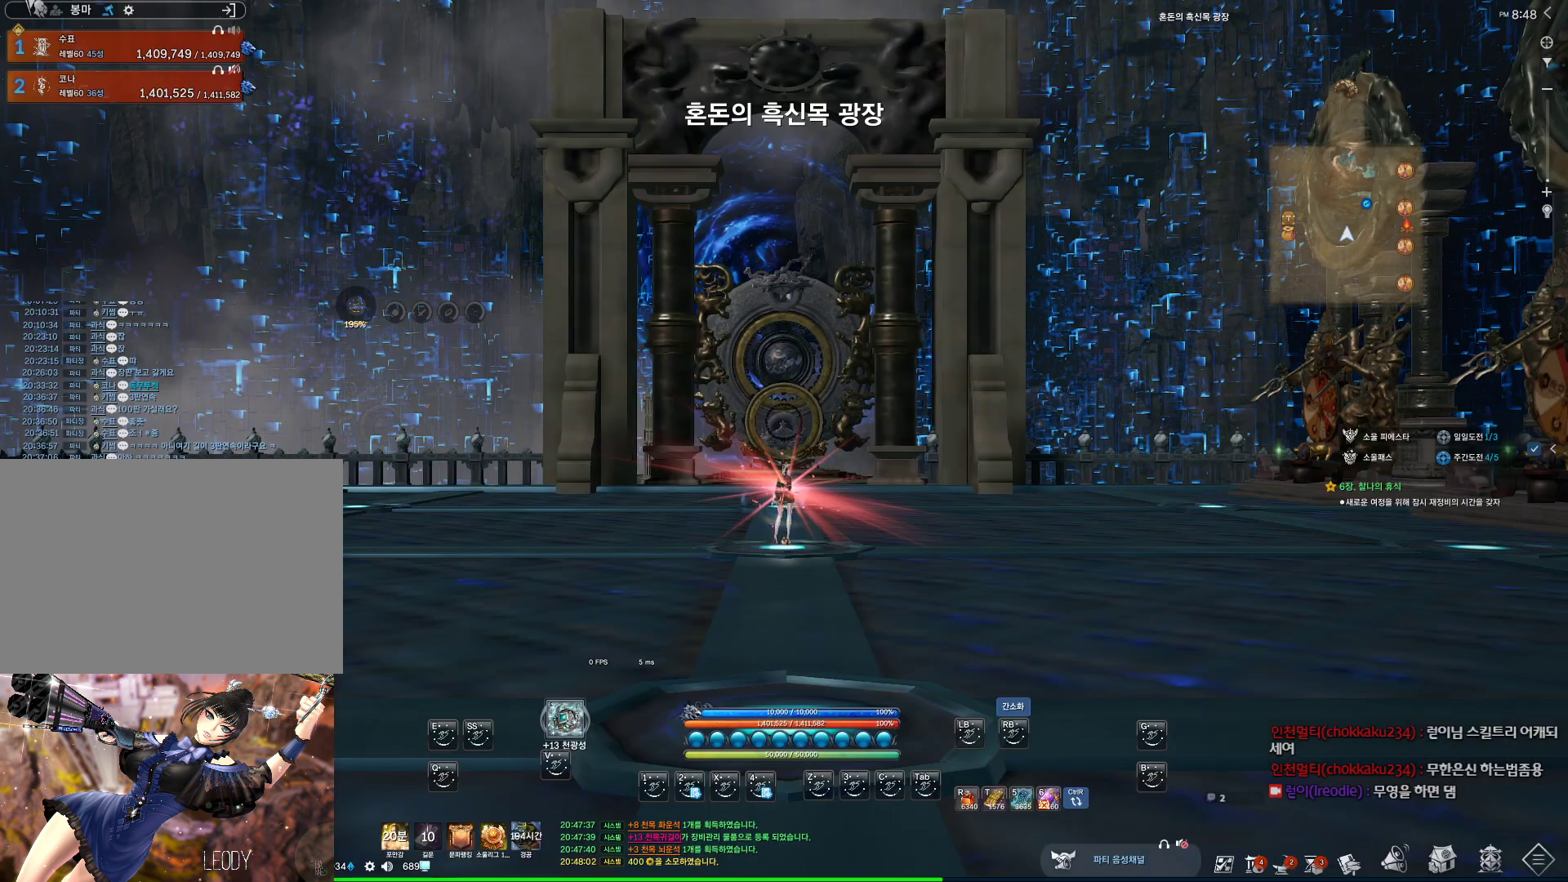
{"keys": ["w"], "mouse": [], "events": [[33, "d", "down"], [233, "shift", "down"], [367, "mouse_mb4", "down"], [433, "d", "up"], [433, "shift", "up"], [500, "mouse_mb4", "up"]]}
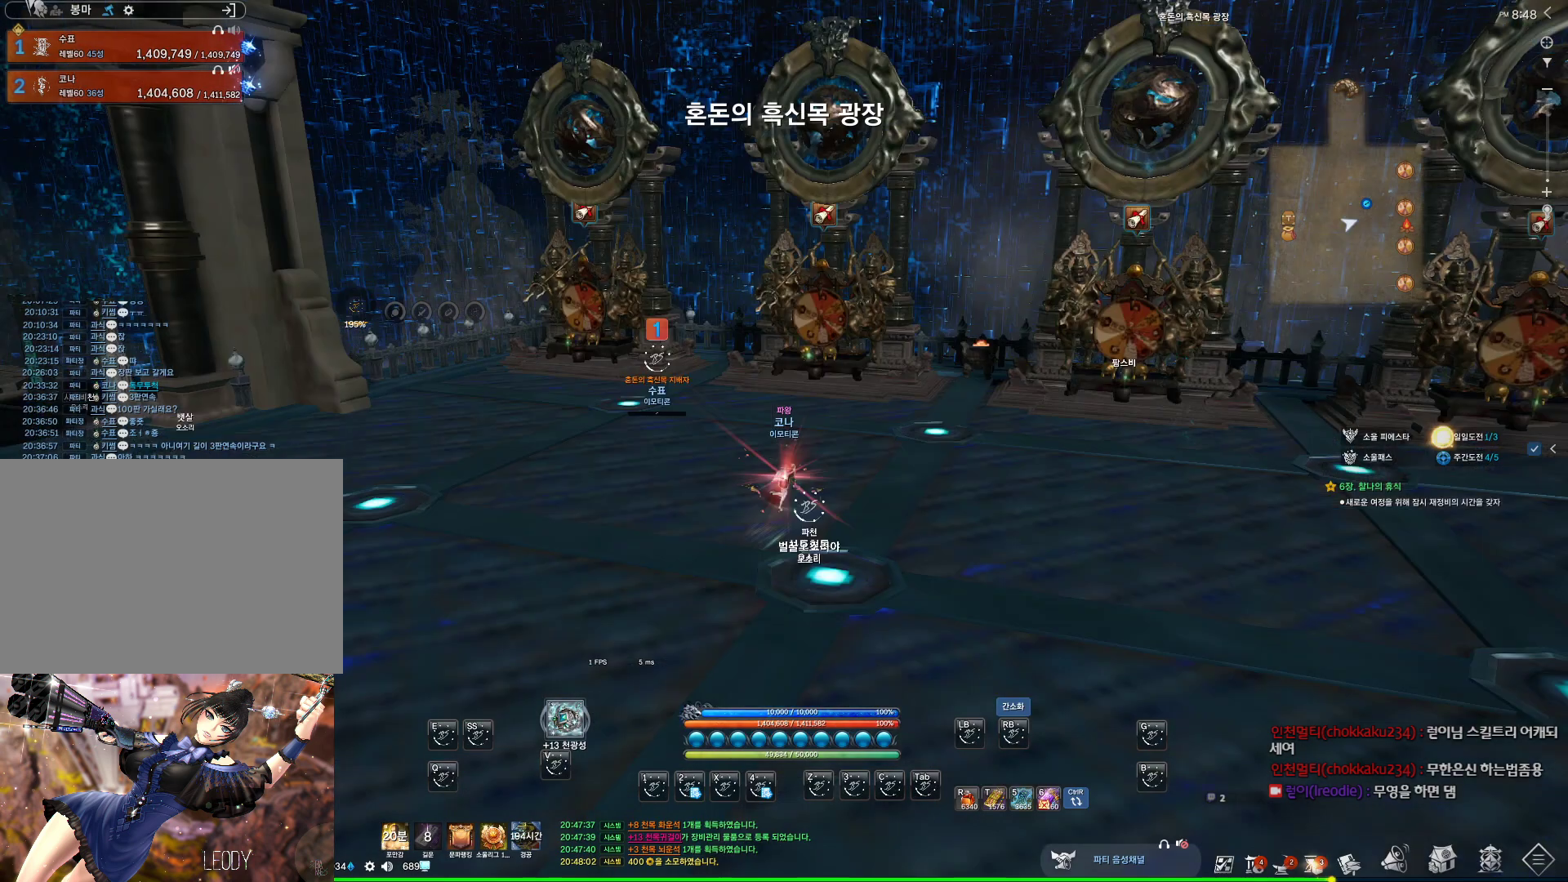
{"keys": ["w"], "mouse": ["mb4"], "events": [[67, "mouse_mb4", "down"], [167, "mouse_mb4", "up"], [300, "mouse_mb4", "down"], [433, "mouse_mb4", "up"], [467, "mouse_mb4", "down"]]}
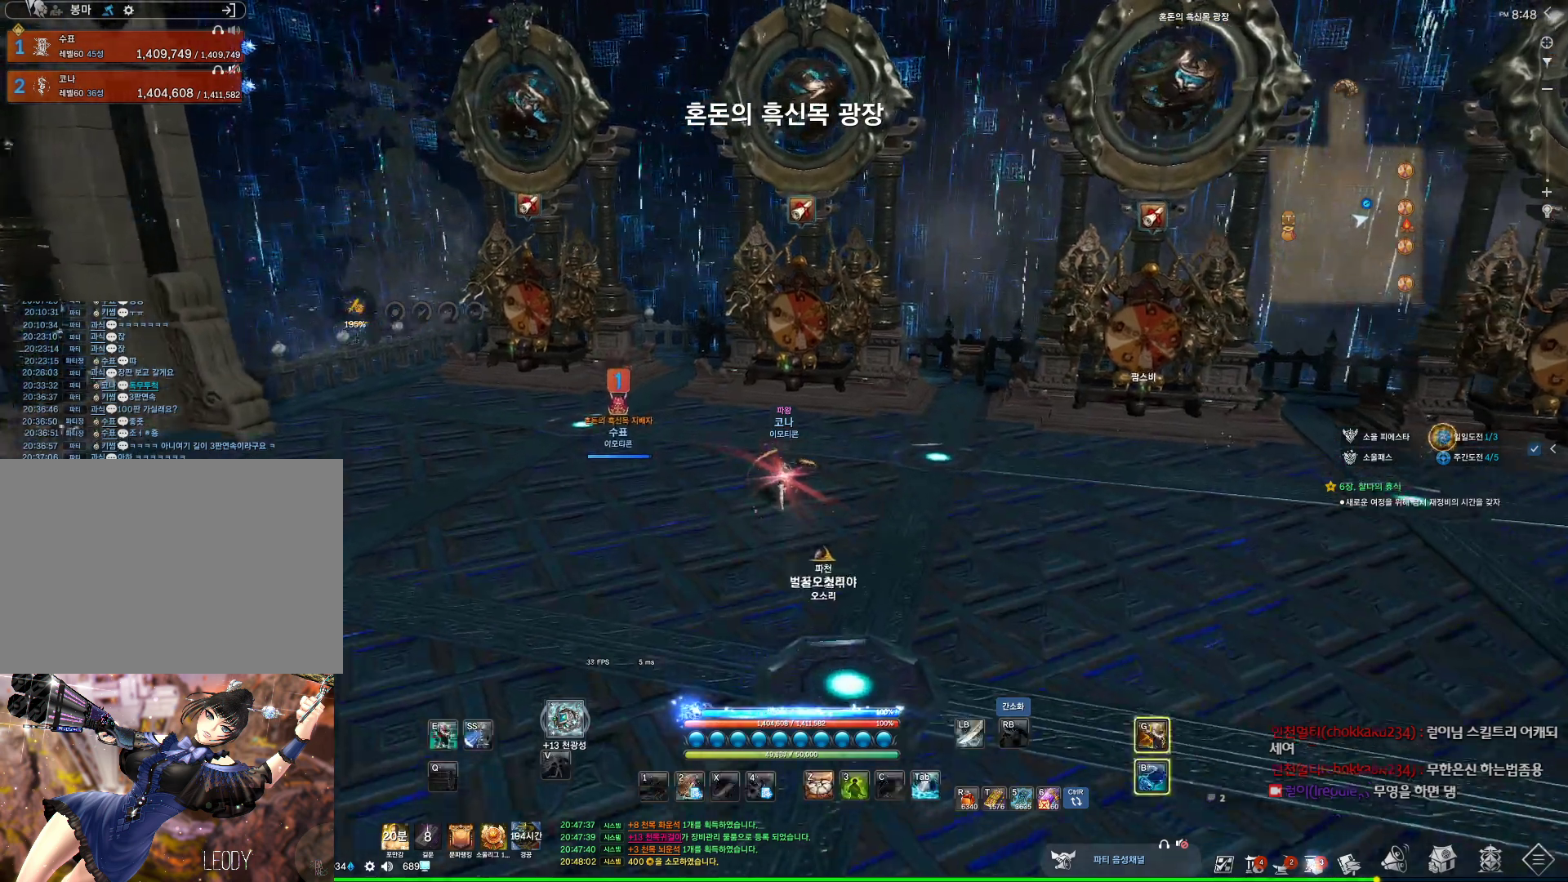
{"keys": ["alt", "w"], "mouse": [], "events": [[67, "mouse_mb4", "up"], [167, "alt", "down"]]}
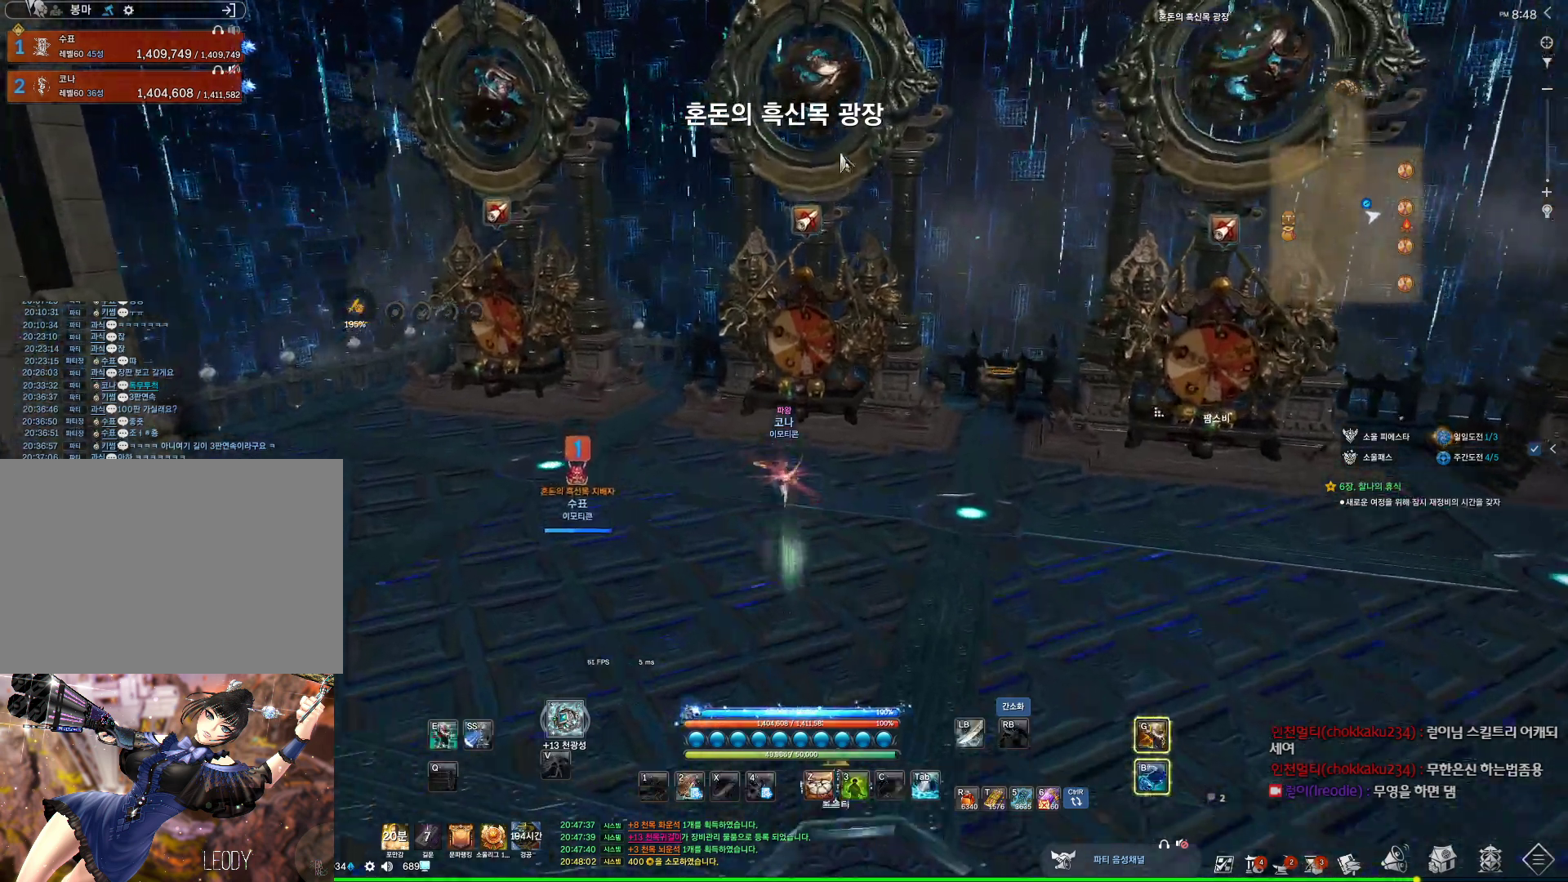
{"keys": ["w"], "mouse": [], "events": [[233, "alt", "up"]]}
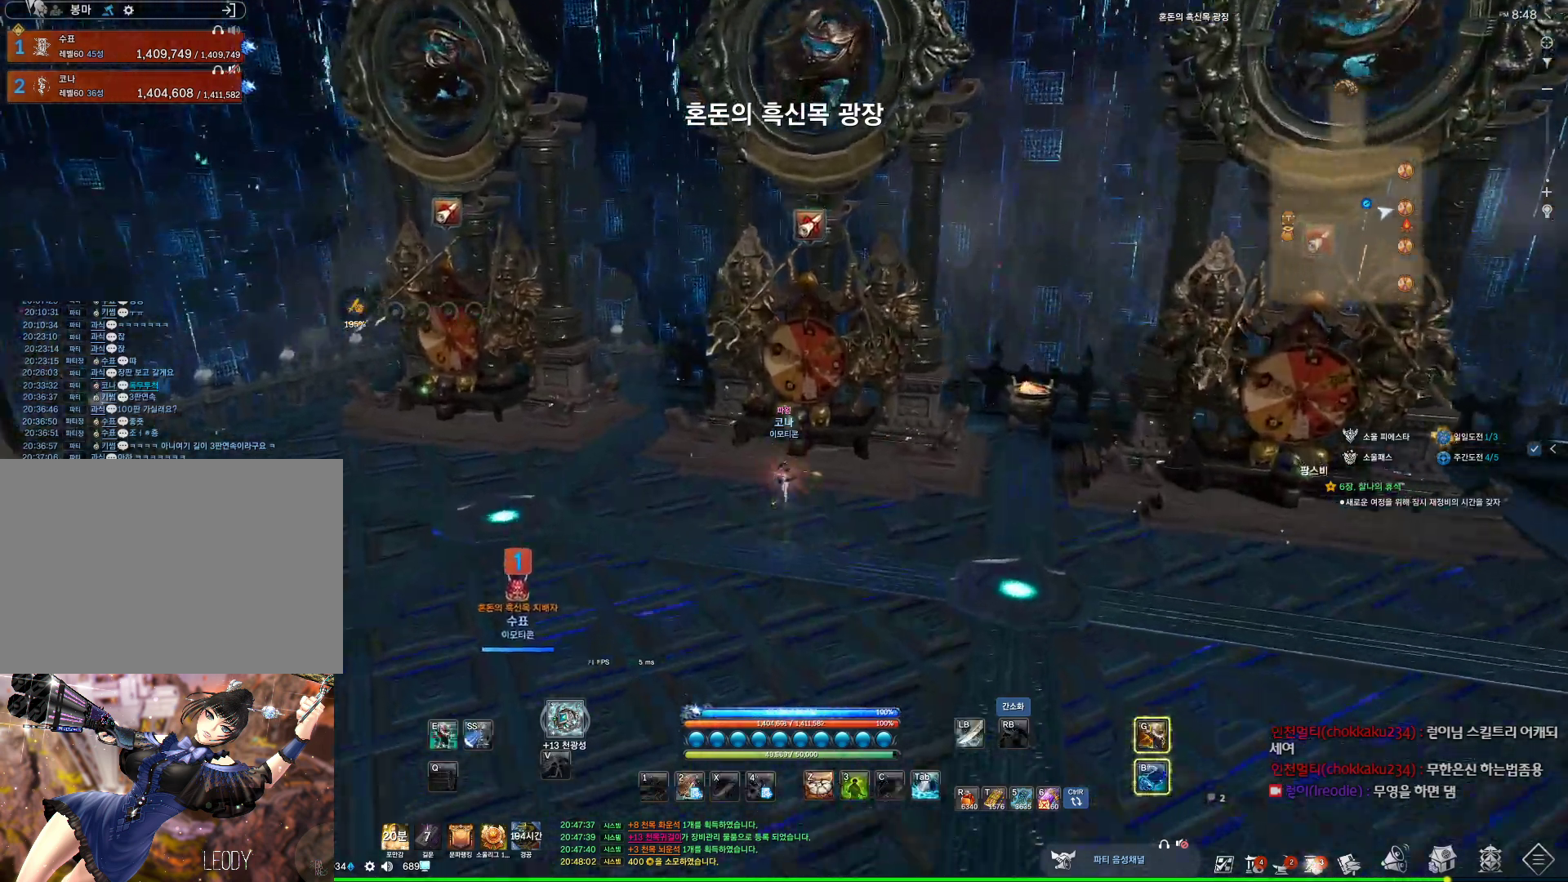
{"keys": ["a", "shift", "w"], "mouse": [], "events": [[67, "w", "up"], [133, "f", "down"], [400, "a", "down"], [400, "w", "down"], [433, "f", "up"], [467, "shift", "down"]]}
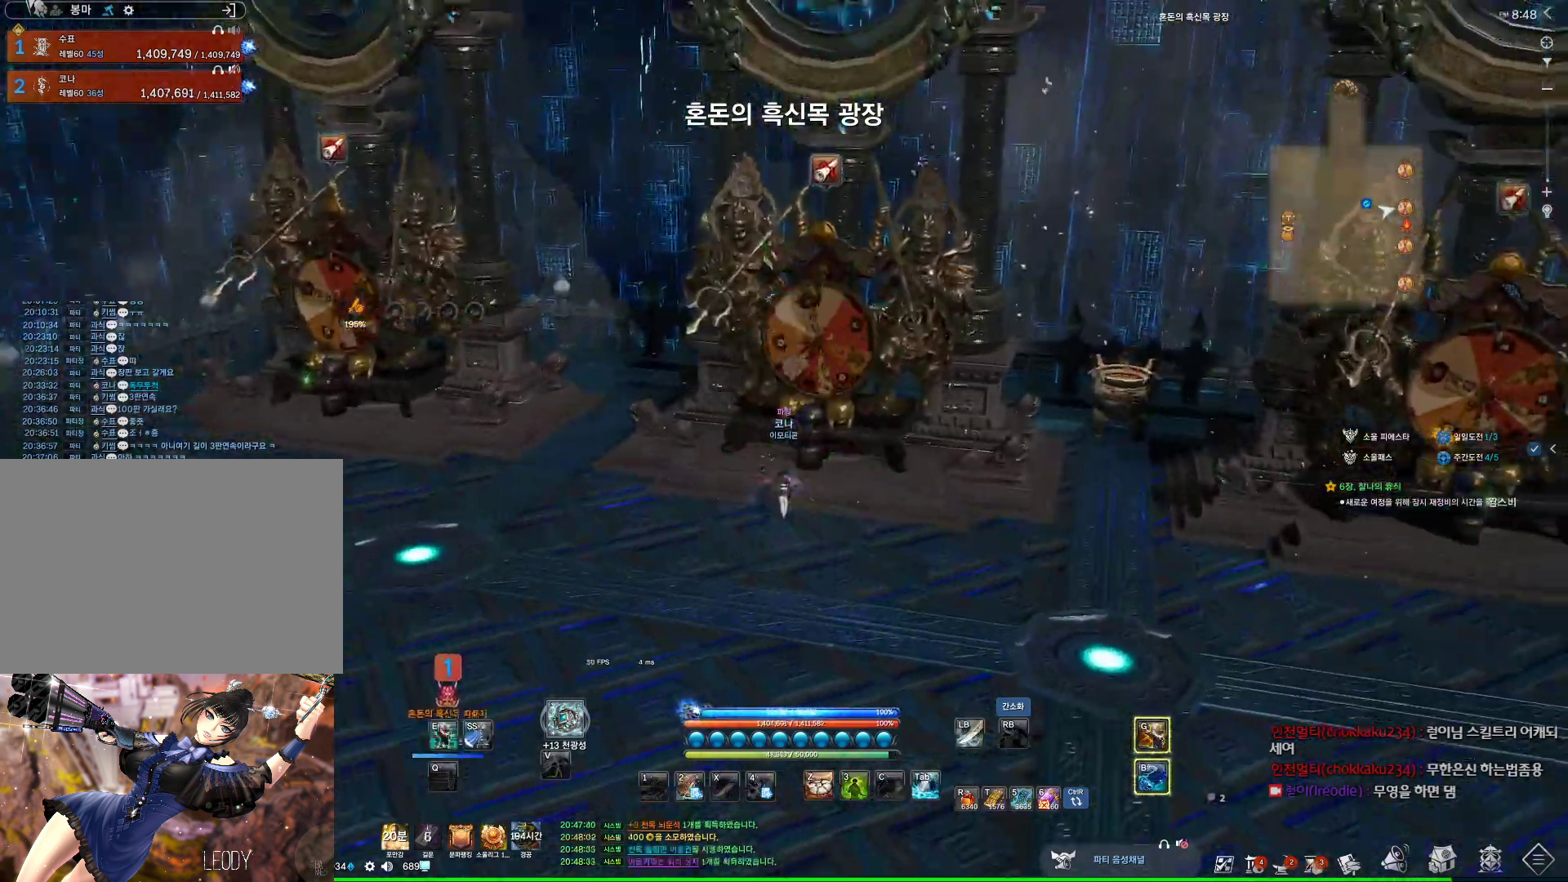
{"keys": ["a", "alt", "w"], "mouse": ["mb4"], "events": [[200, "shift", "up"], [267, "a", "up"], [300, "mouse_mb4", "down"], [400, "alt", "down"], [500, "a", "down"]]}
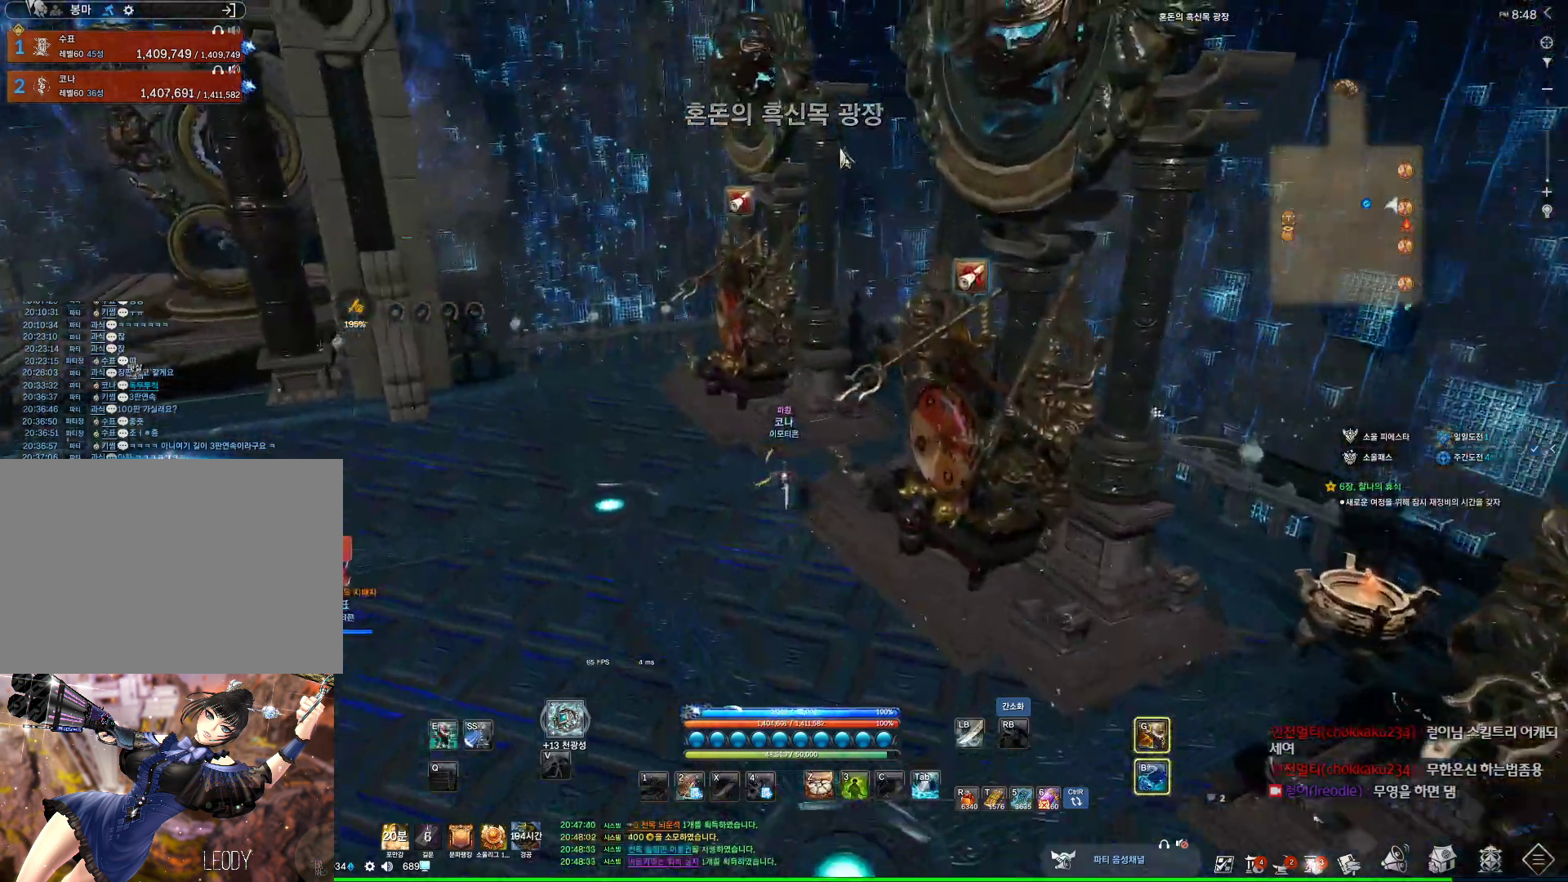
{"keys": ["w"], "mouse": [], "events": [[100, "alt", "up"], [100, "mouse_mb4", "up"], [133, "a", "up"], [133, "mouse_mb4", "down"], [167, "mouse_mb4", "up"], [333, "a", "down"], [467, "a", "up"]]}
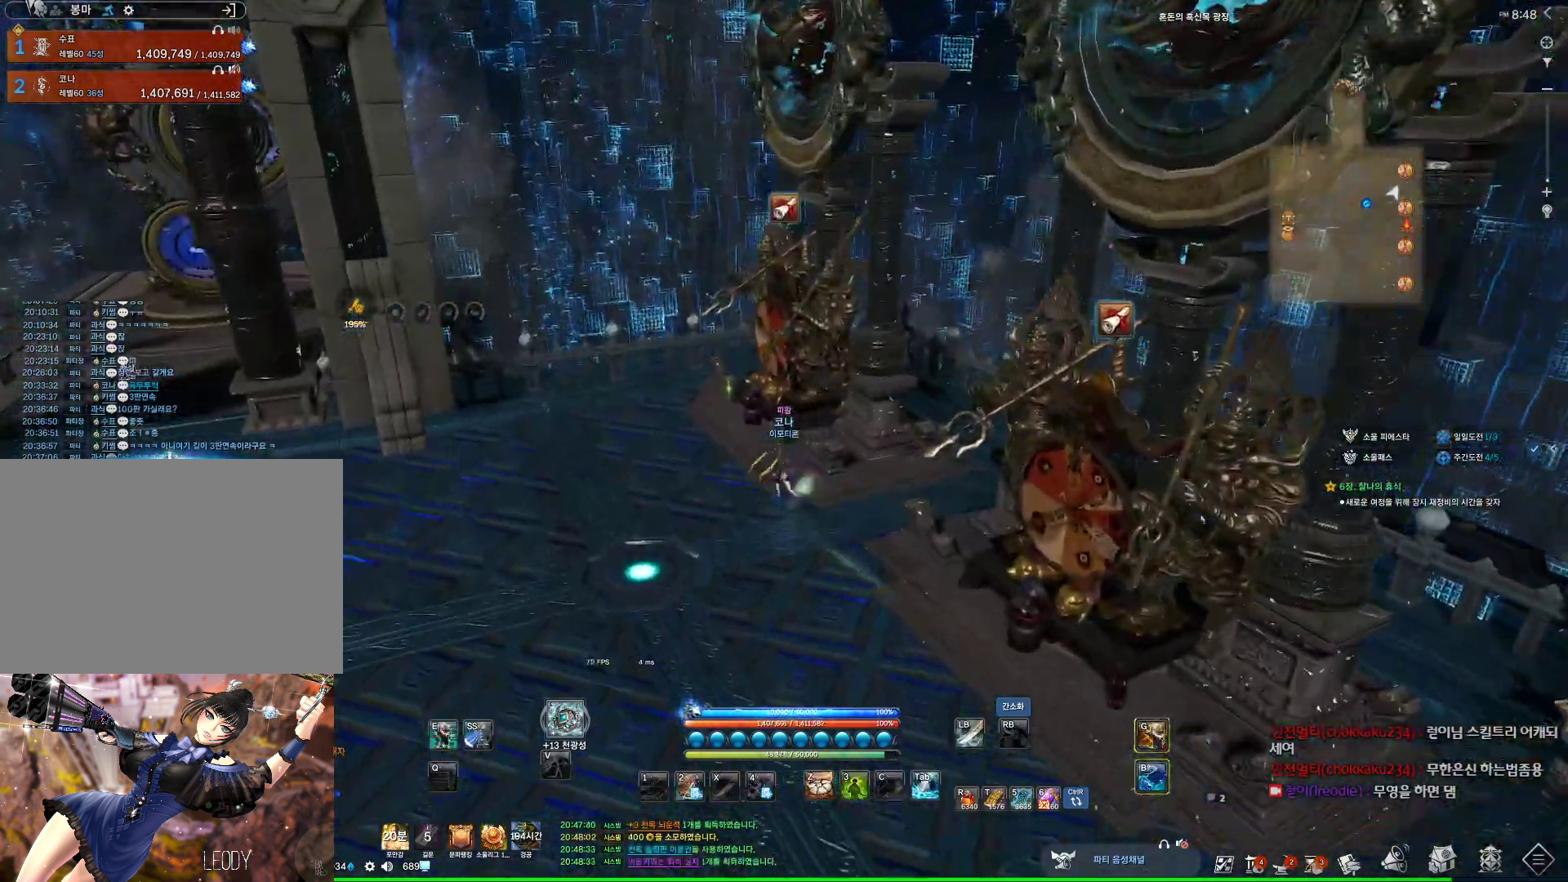
{"keys": ["f"], "mouse": [], "events": [[100, "w", "up"], [200, "f", "down"]]}
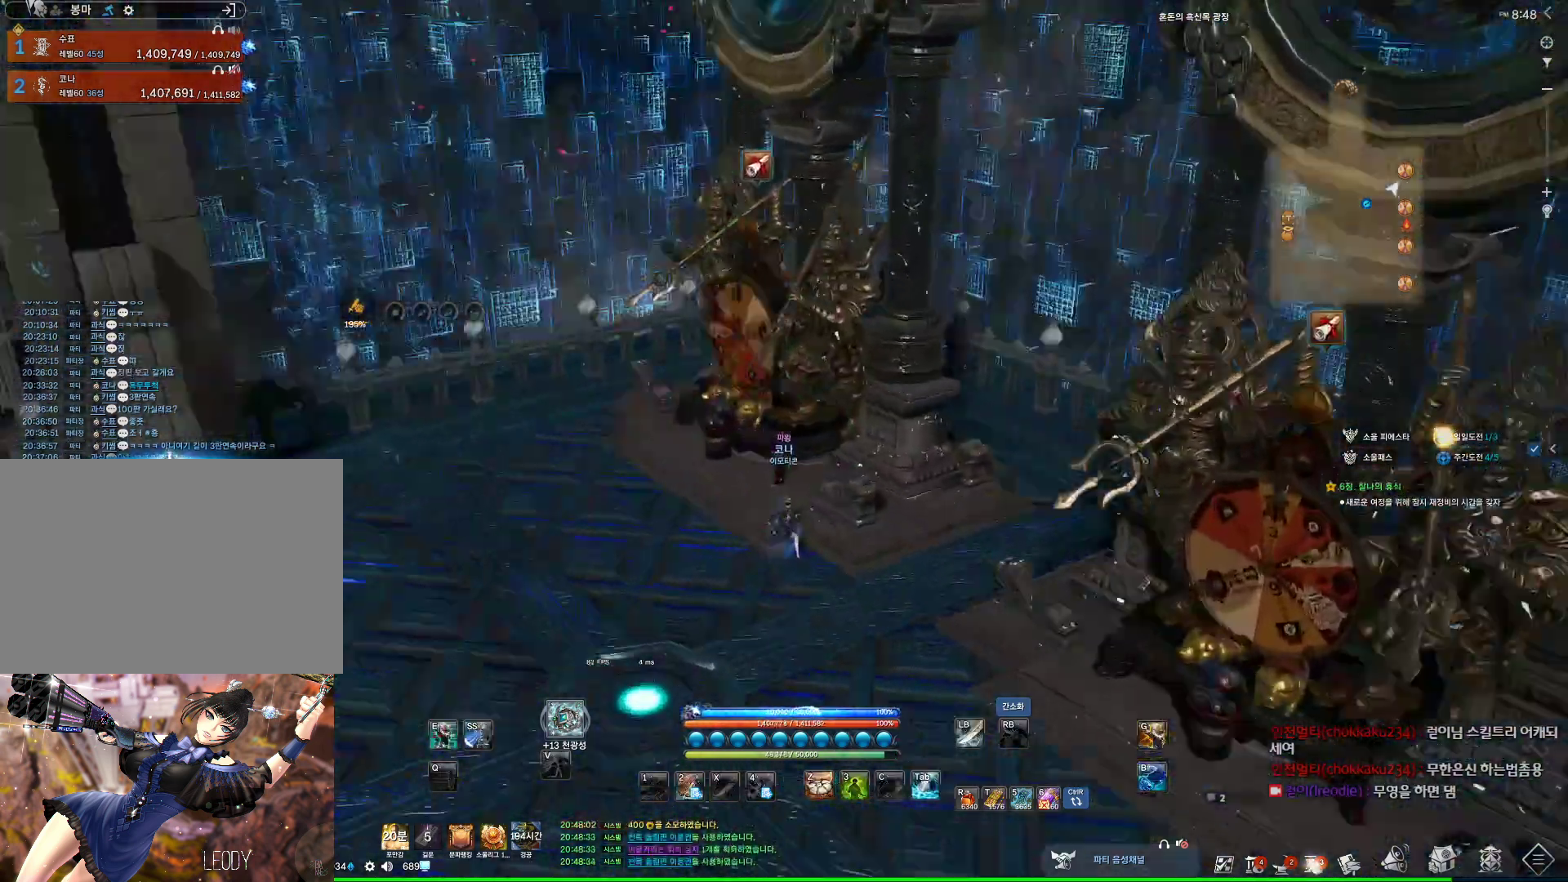
{"keys": ["w"], "mouse": [], "events": [[33, "f", "up"], [33, "w", "down"], [100, "shift", "down"], [367, "shift", "up"]]}
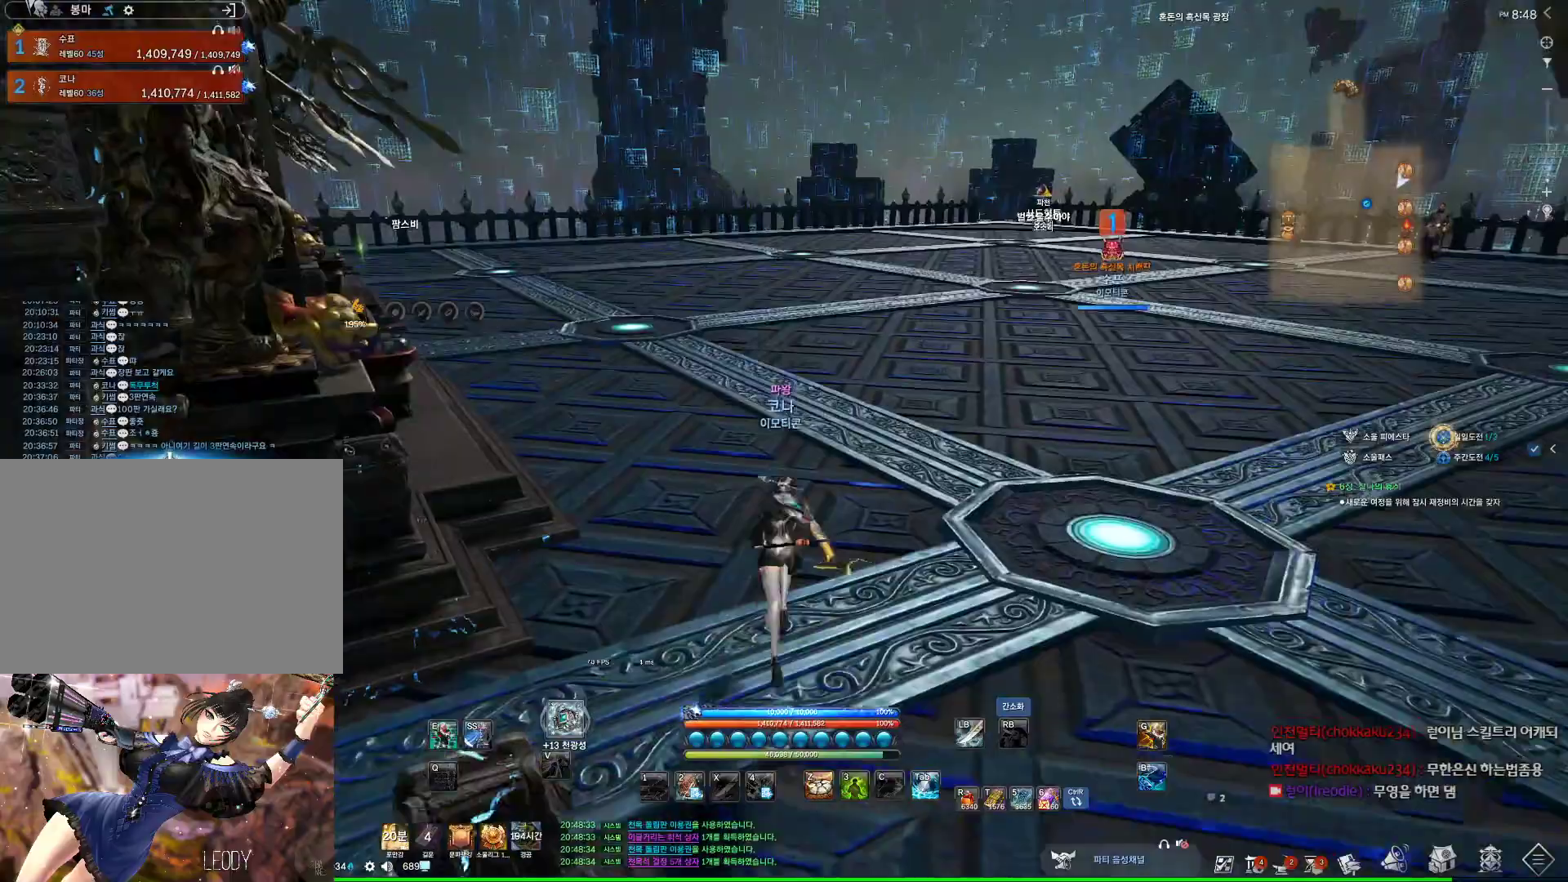
{"keys": ["alt", "w"], "mouse": [], "events": [[333, "mouse_mb4", "down"], [400, "alt", "down"], [400, "mouse_mb4", "up"]]}
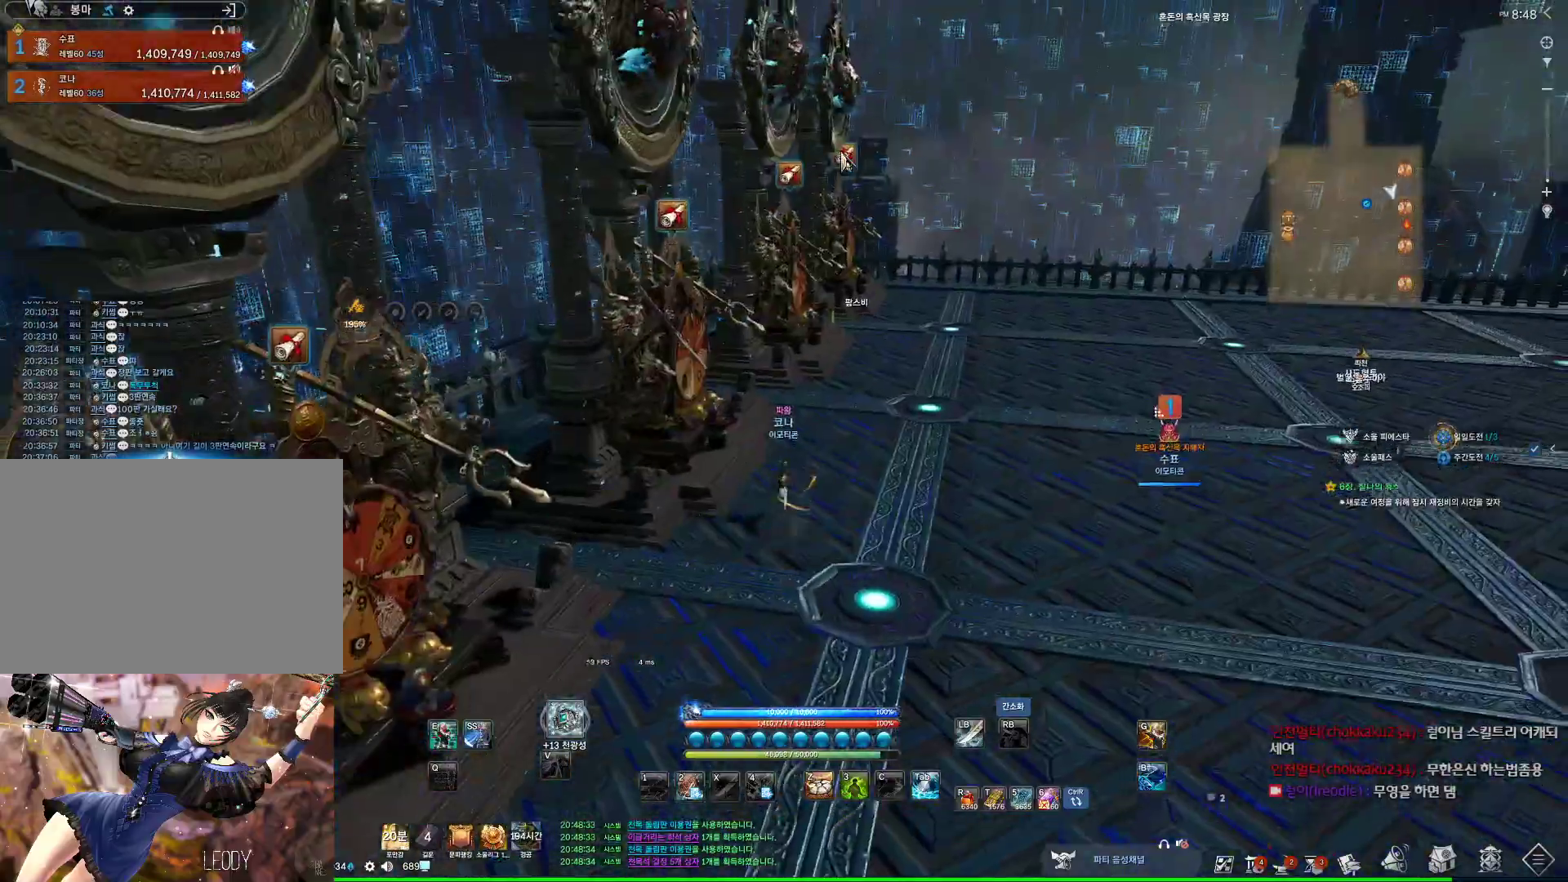
{"keys": ["alt", "w"], "mouse": [], "events": [[67, "mouse_mb4", "down"], [133, "mouse_mb4", "up"], [333, "d", "down"], [467, "d", "up"]]}
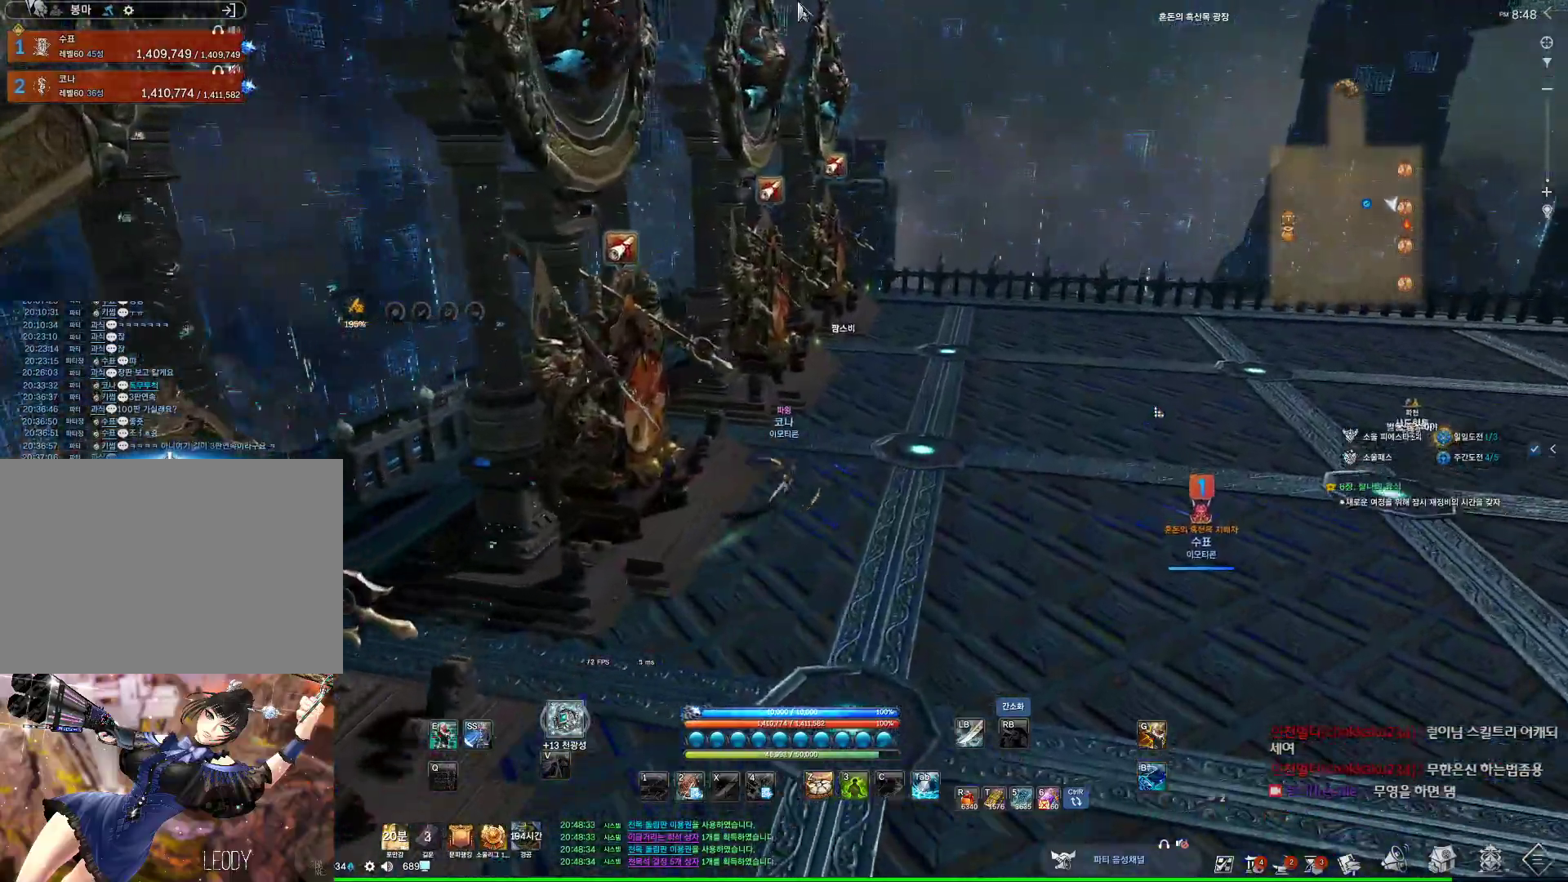
{"keys": ["w"], "mouse": [], "events": [[33, "mouse_left", "down"], [33, "mouse_right", "down"], [100, "mouse_right", "up"], [167, "mouse_left", "up"], [200, "mouse_right", "down"], [267, "mouse_left", "down"], [367, "mouse_left", "up"], [367, "mouse_right", "up"], [433, "alt", "up"]]}
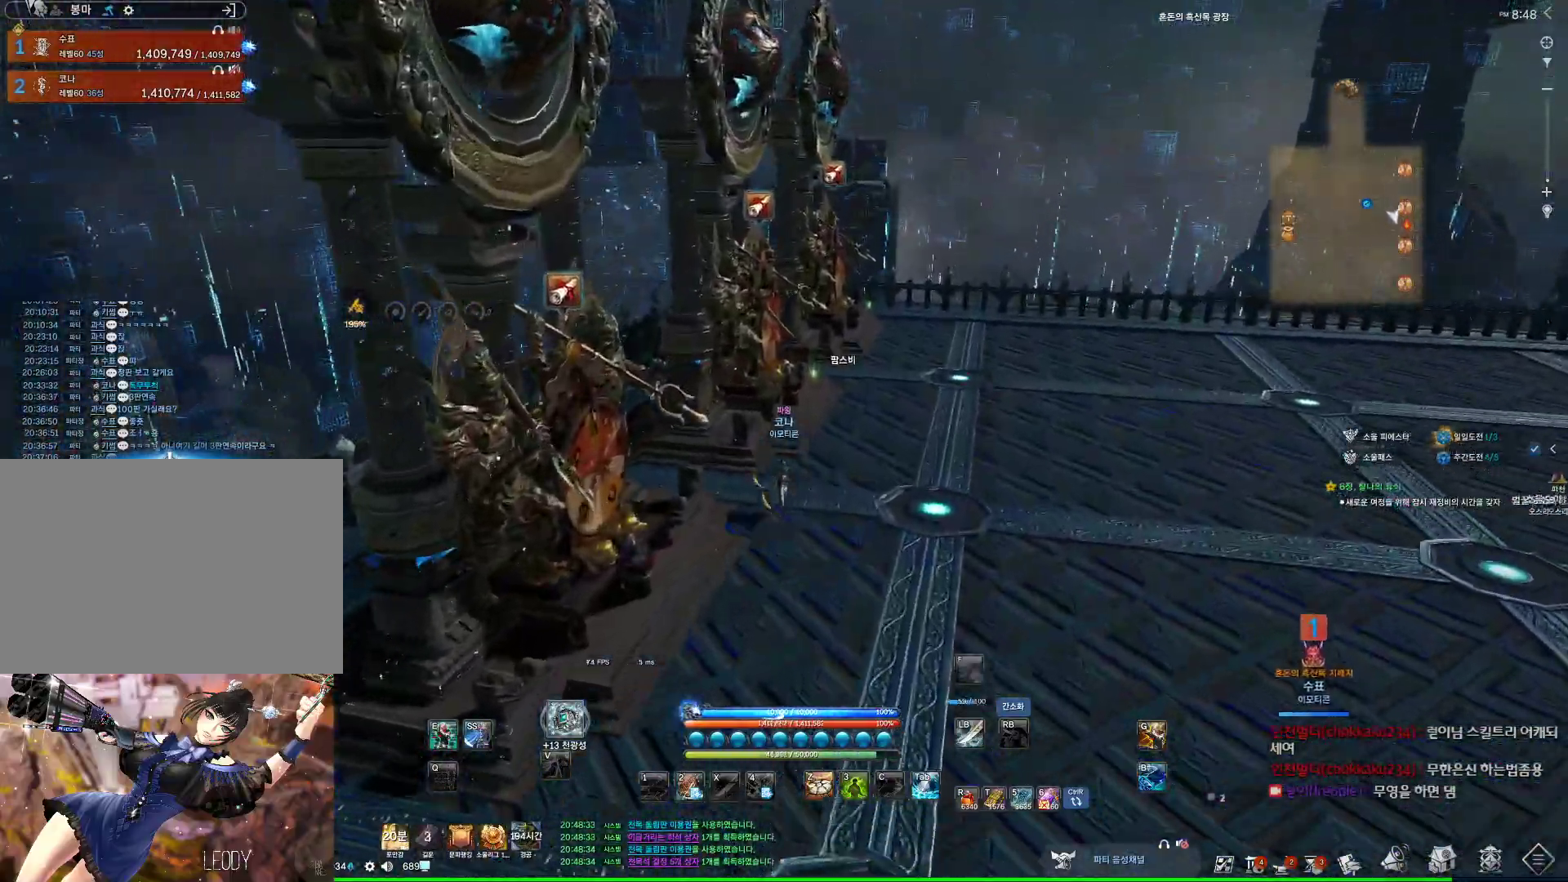
{"keys": ["w"], "mouse": [], "events": [[33, "d", "down"], [167, "d", "up"]]}
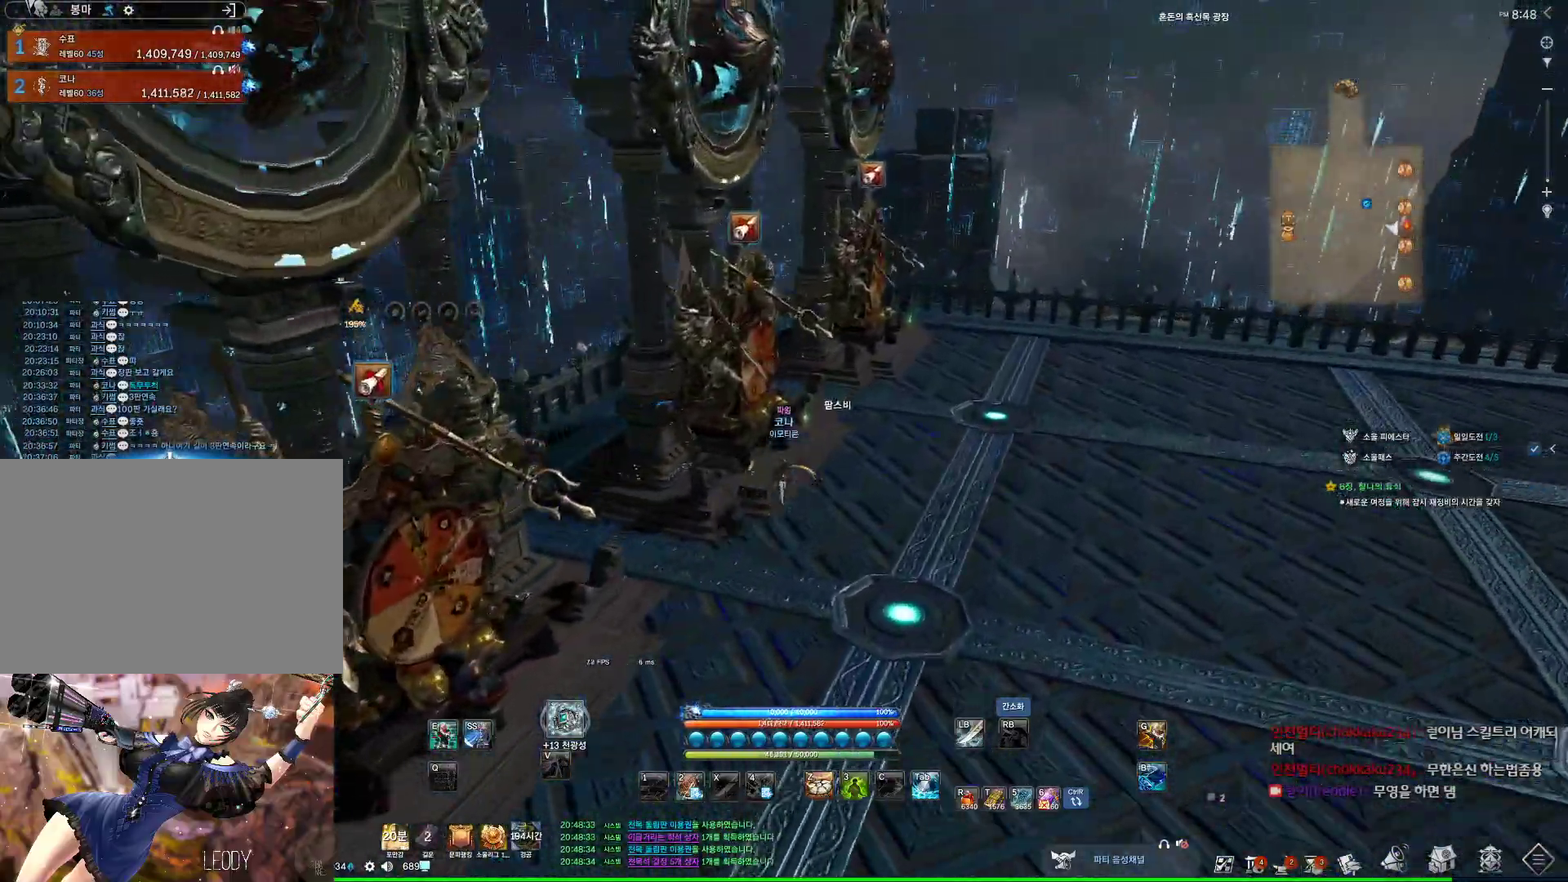
{"keys": ["shift", "w"], "mouse": [], "events": [[67, "w", "up"], [167, "f", "down"], [333, "w", "down"], [367, "f", "up"], [433, "shift", "down"]]}
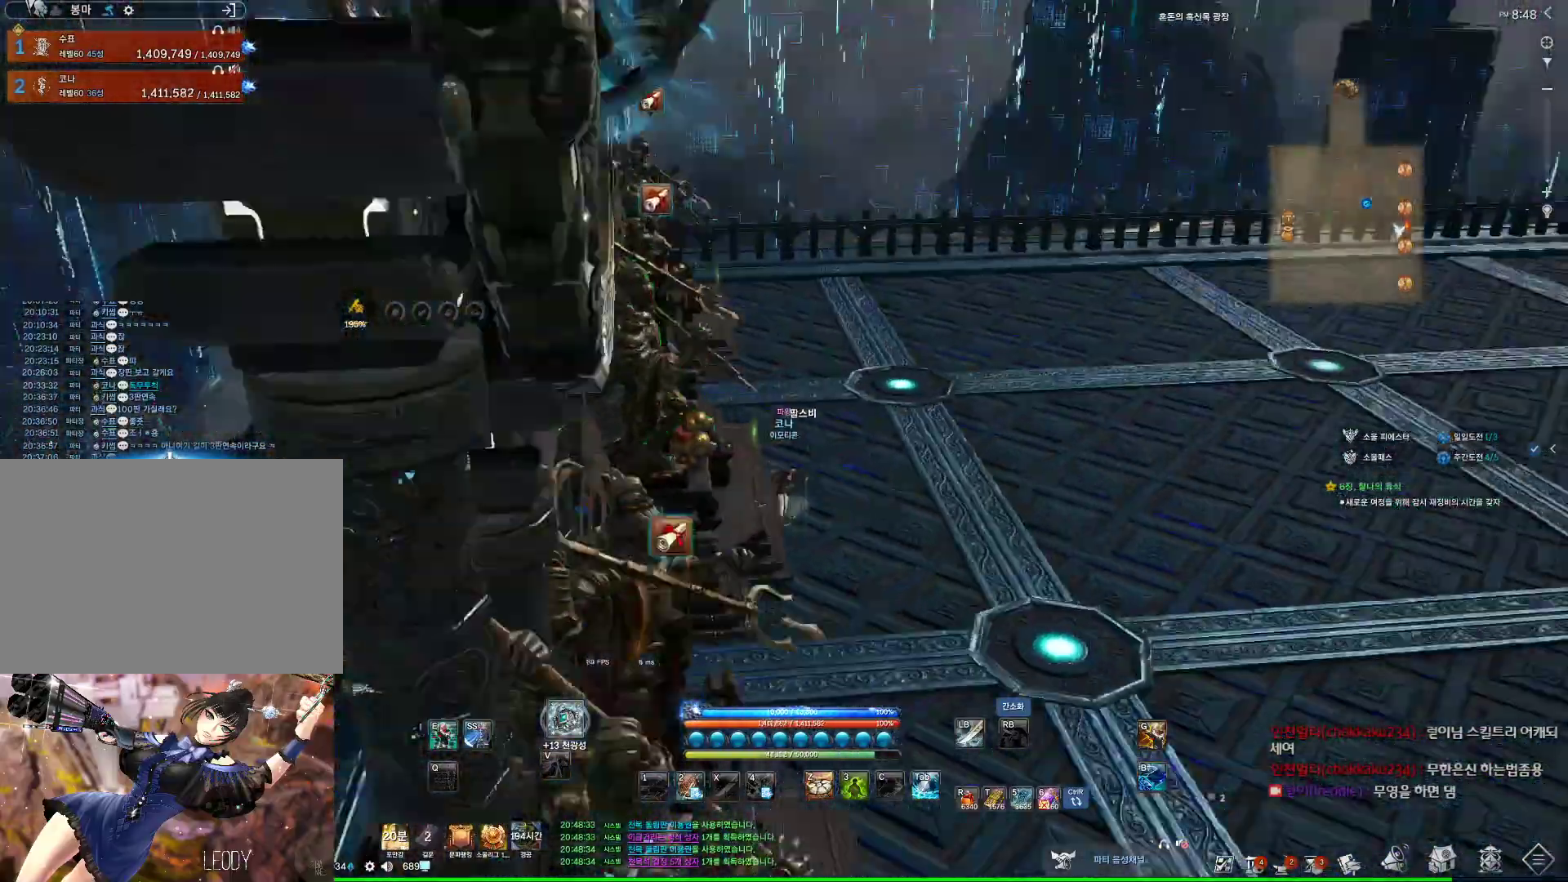
{"keys": ["w"], "mouse": [], "events": [[167, "shift", "up"], [267, "d", "down"], [500, "d", "up"]]}
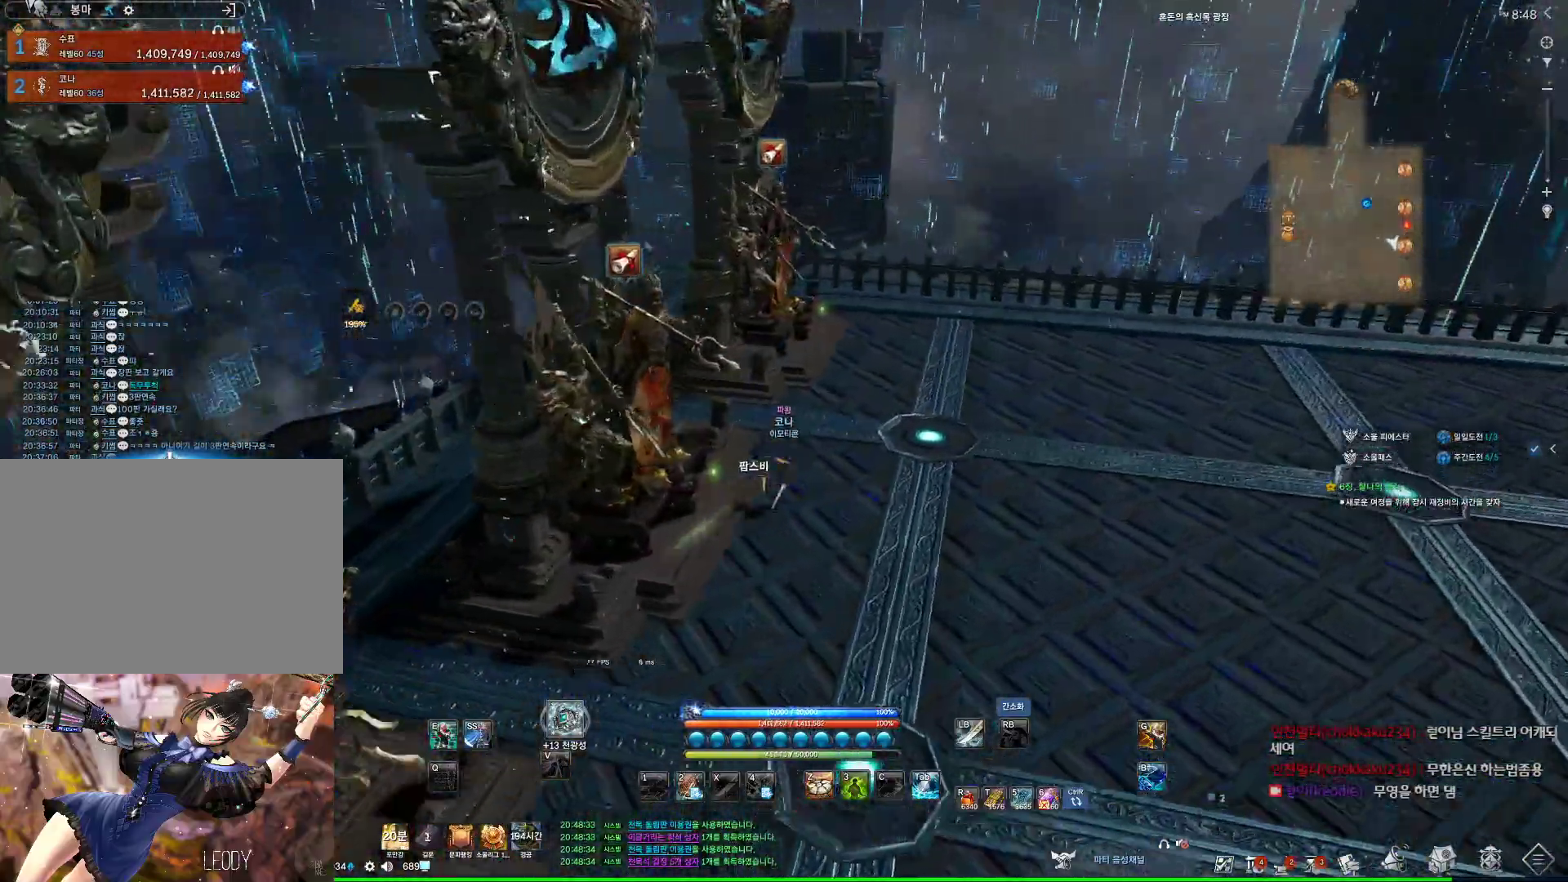
{"keys": ["alt", "w"], "mouse": [], "events": [[100, "mouse_mb4", "down"], [167, "alt", "down"], [233, "mouse_mb4", "up"], [267, "mouse_mb4", "down"], [400, "mouse_mb4", "up"], [467, "mouse_mb4", "down"], [500, "mouse_mb4", "up"]]}
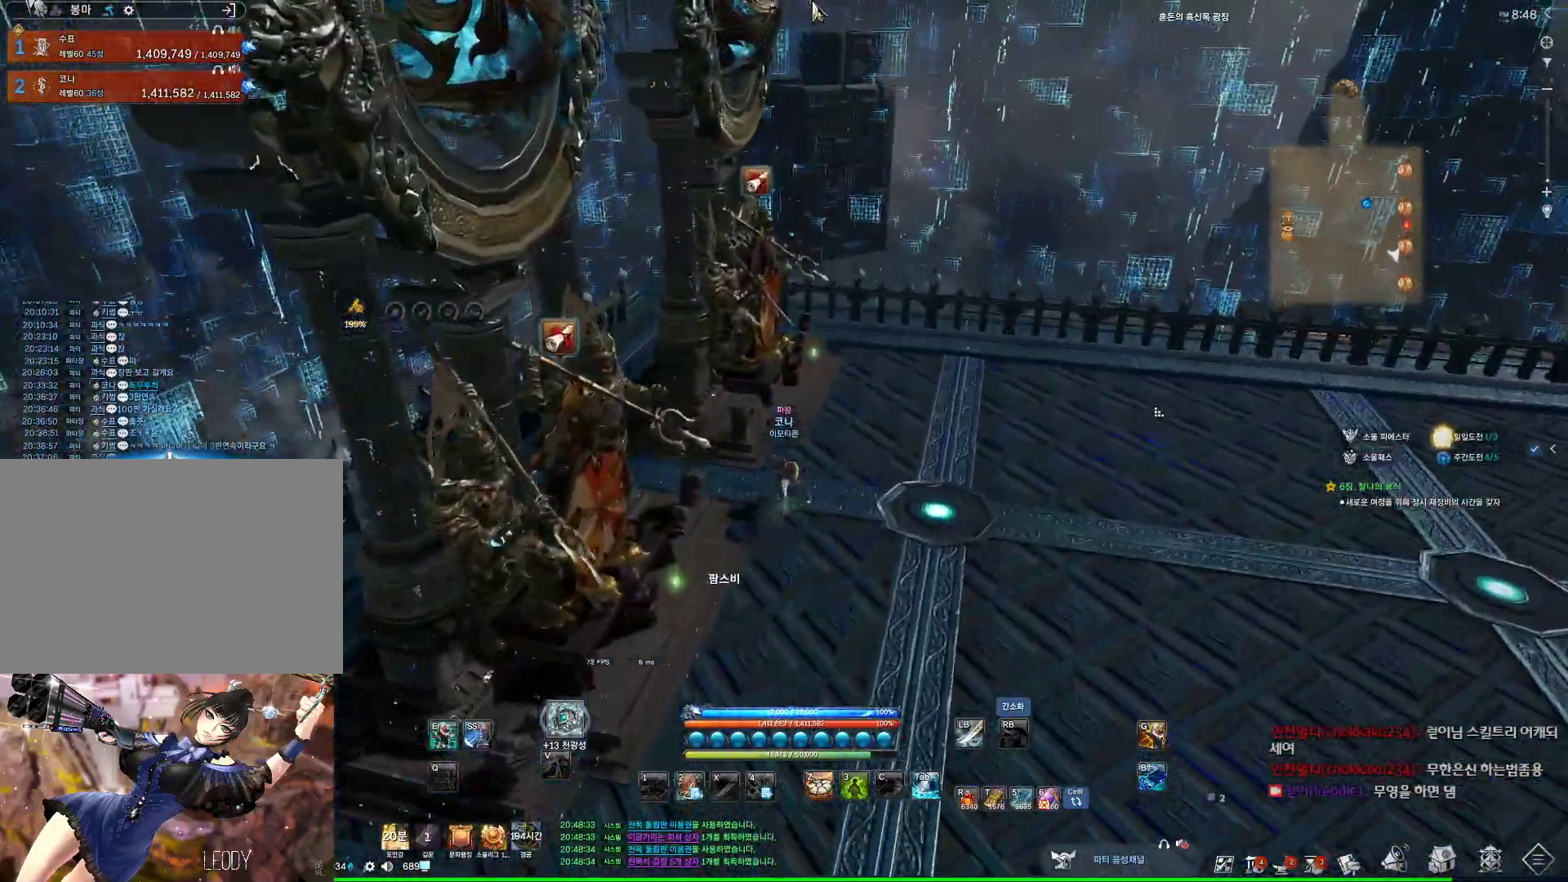
{"keys": ["w"], "mouse": [], "events": [[67, "alt", "up"], [133, "d", "down"], [300, "d", "up"]]}
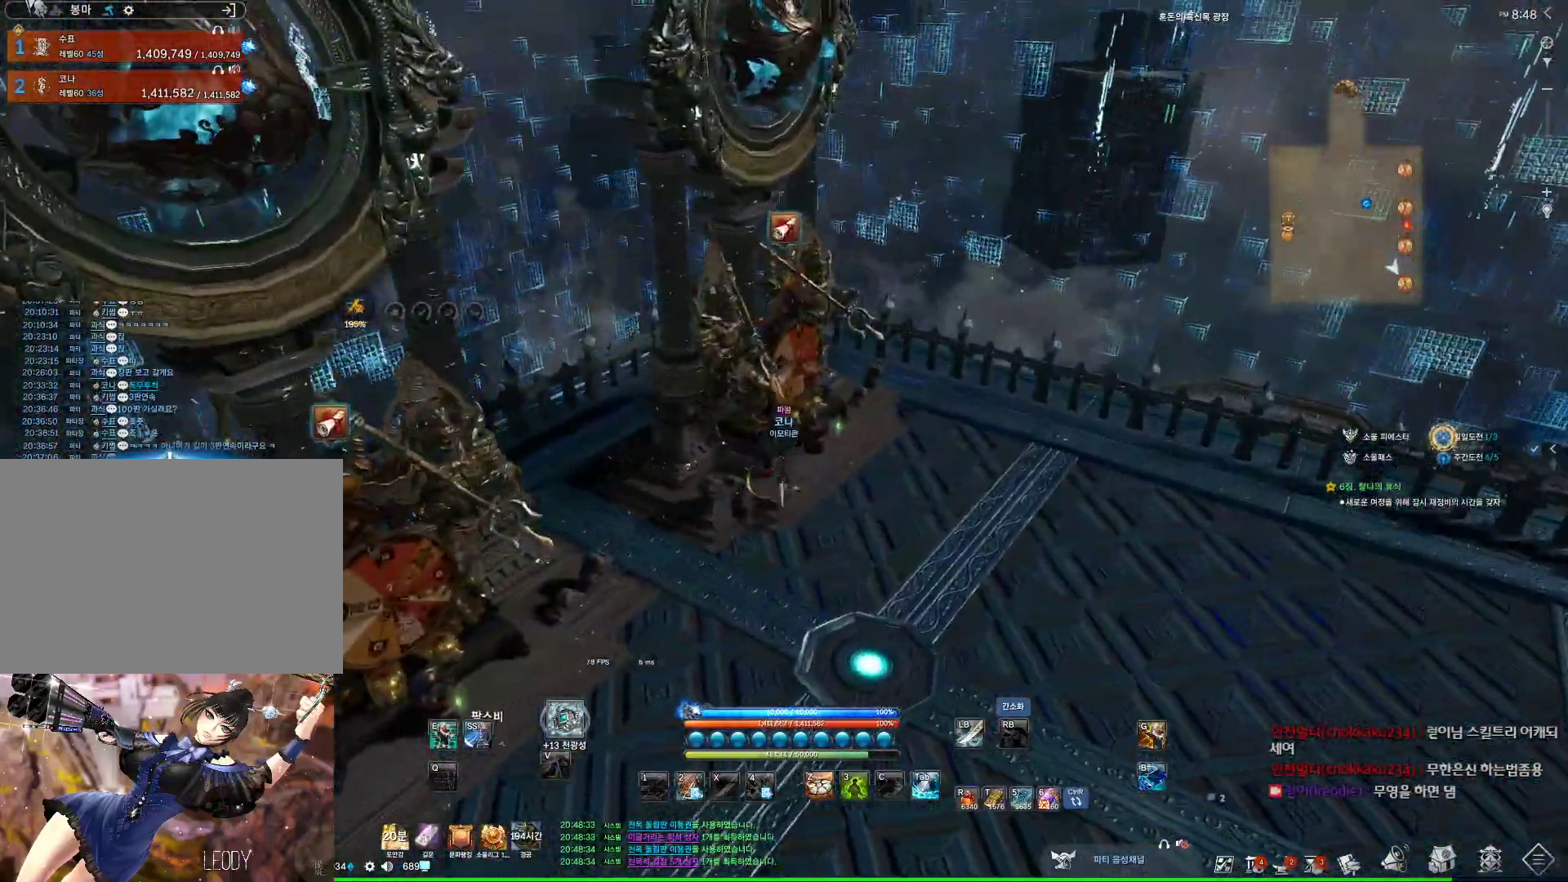
{"keys": ["f"], "mouse": [], "events": [[67, "w", "up"], [100, "f", "down"]]}
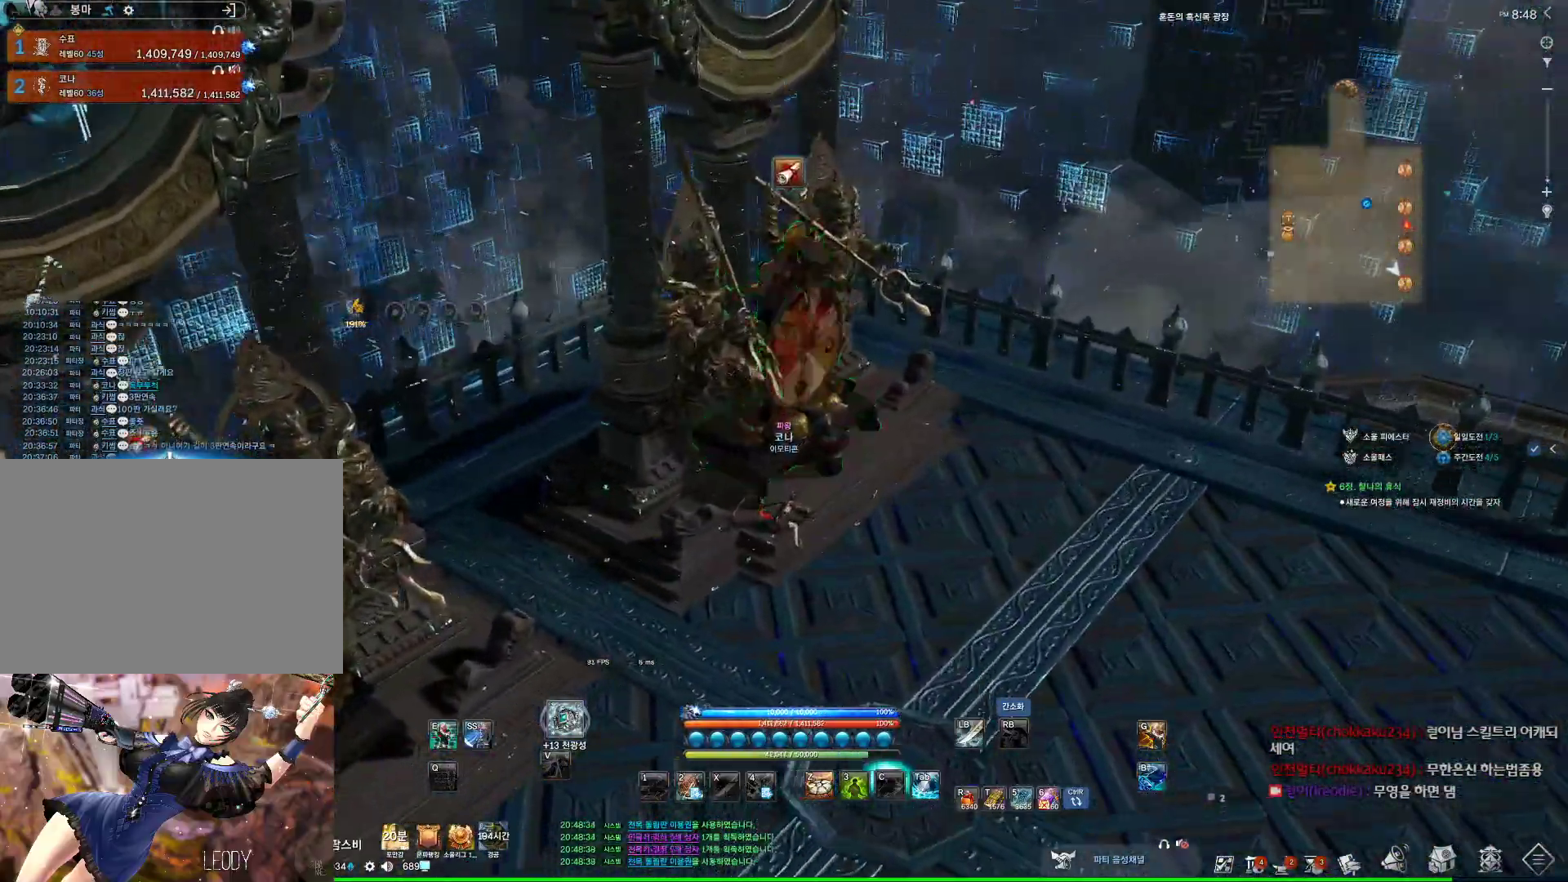
{"keys": ["a", "w"], "mouse": [], "events": [[33, "a", "down"], [33, "f", "up"], [33, "w", "down"], [133, "shift", "down"], [367, "shift", "up"]]}
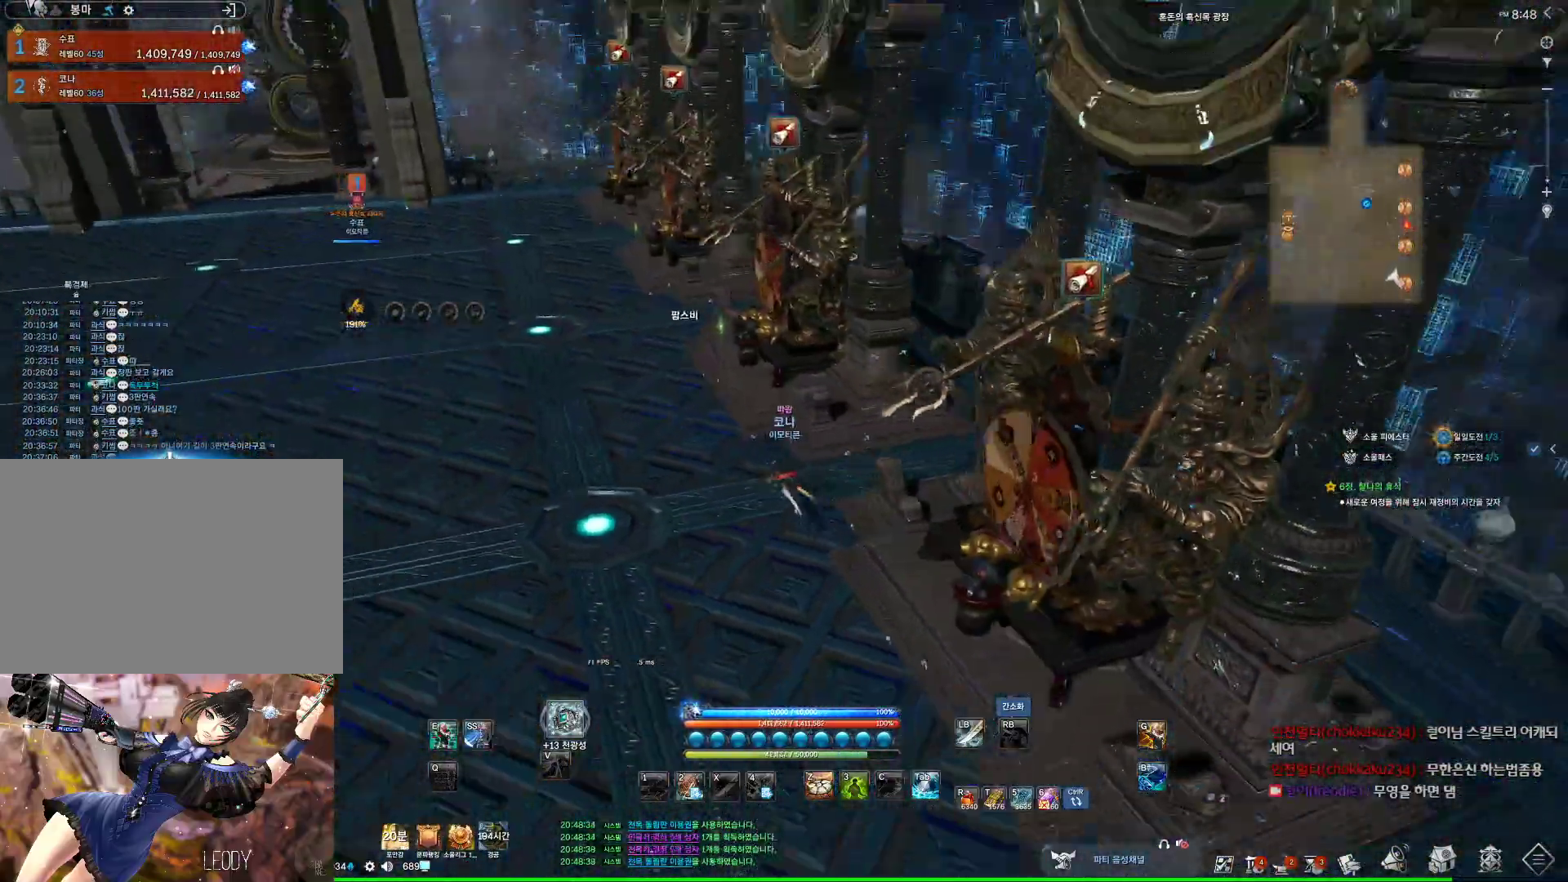
{"keys": ["a", "w"], "mouse": [], "events": [[133, "a", "up"], [300, "a", "down"]]}
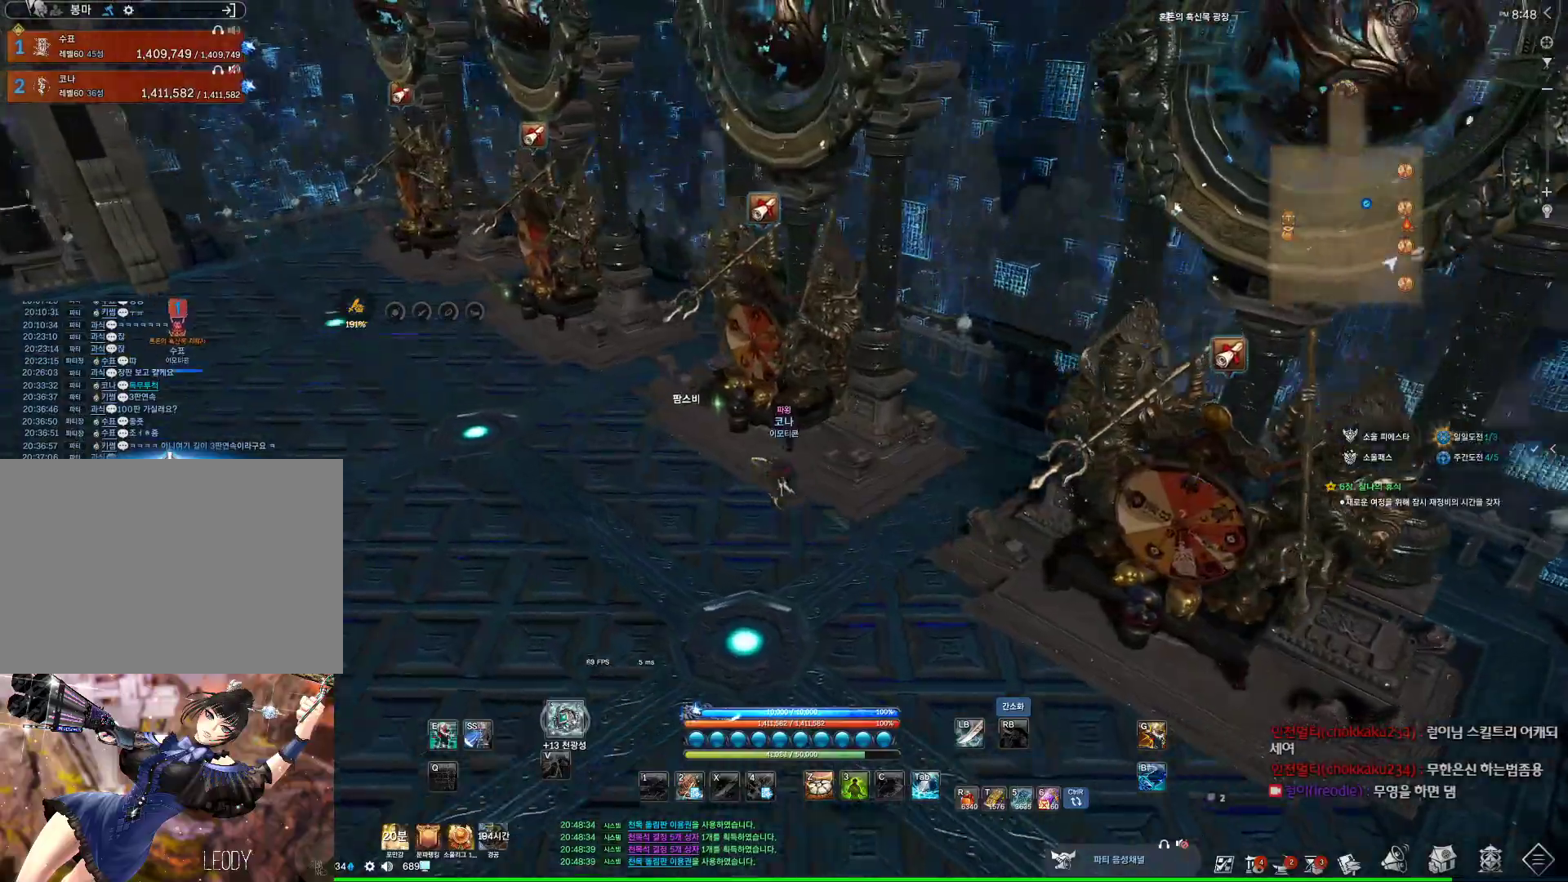
{"keys": ["f"], "mouse": [], "events": [[67, "a", "up"], [133, "w", "up"], [167, "f", "down"]]}
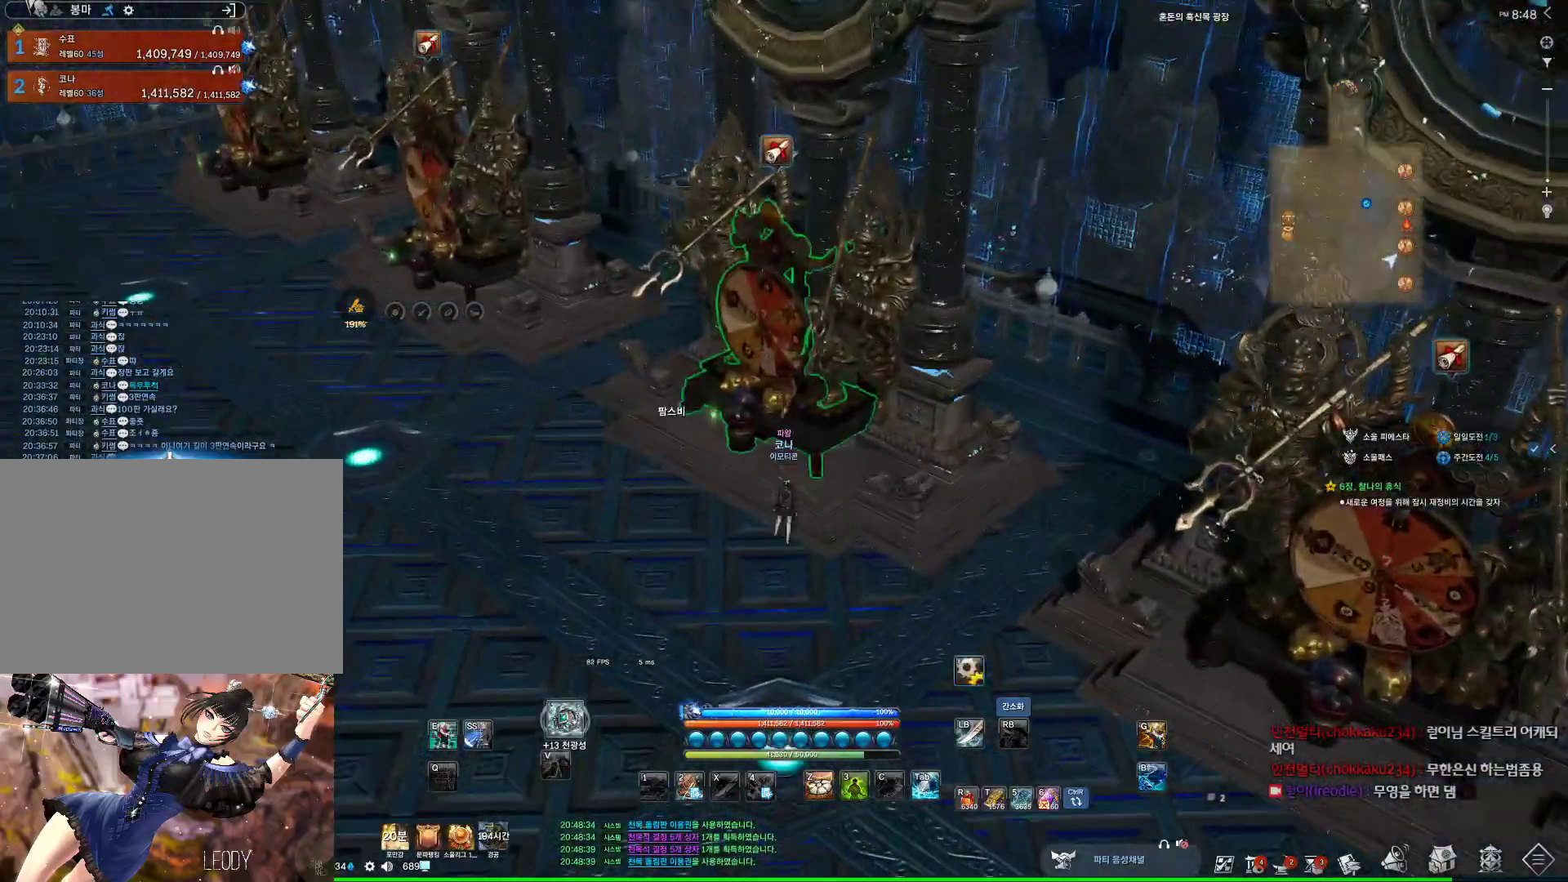
{"keys": ["a", "w"], "mouse": [], "events": [[33, "a", "down"], [33, "w", "down"], [67, "f", "up"], [133, "shift", "down"], [467, "shift", "up"]]}
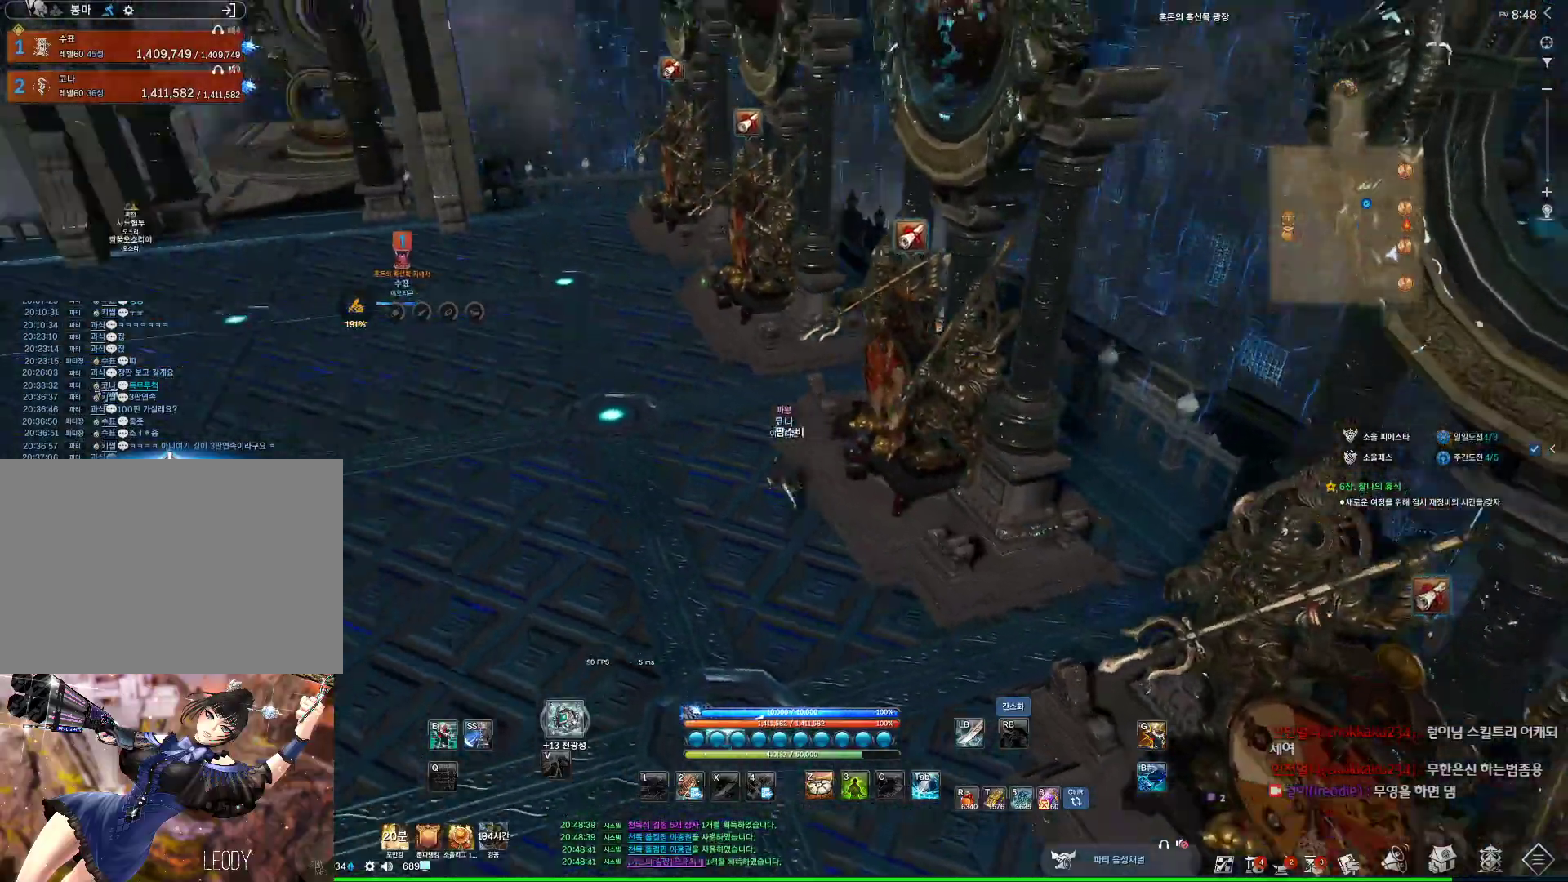
{"keys": ["a", "alt", "w"], "mouse": [], "events": [[167, "a", "up"], [233, "mouse_mb4", "down"], [300, "alt", "down"], [367, "a", "down"], [433, "mouse_mb4", "up"]]}
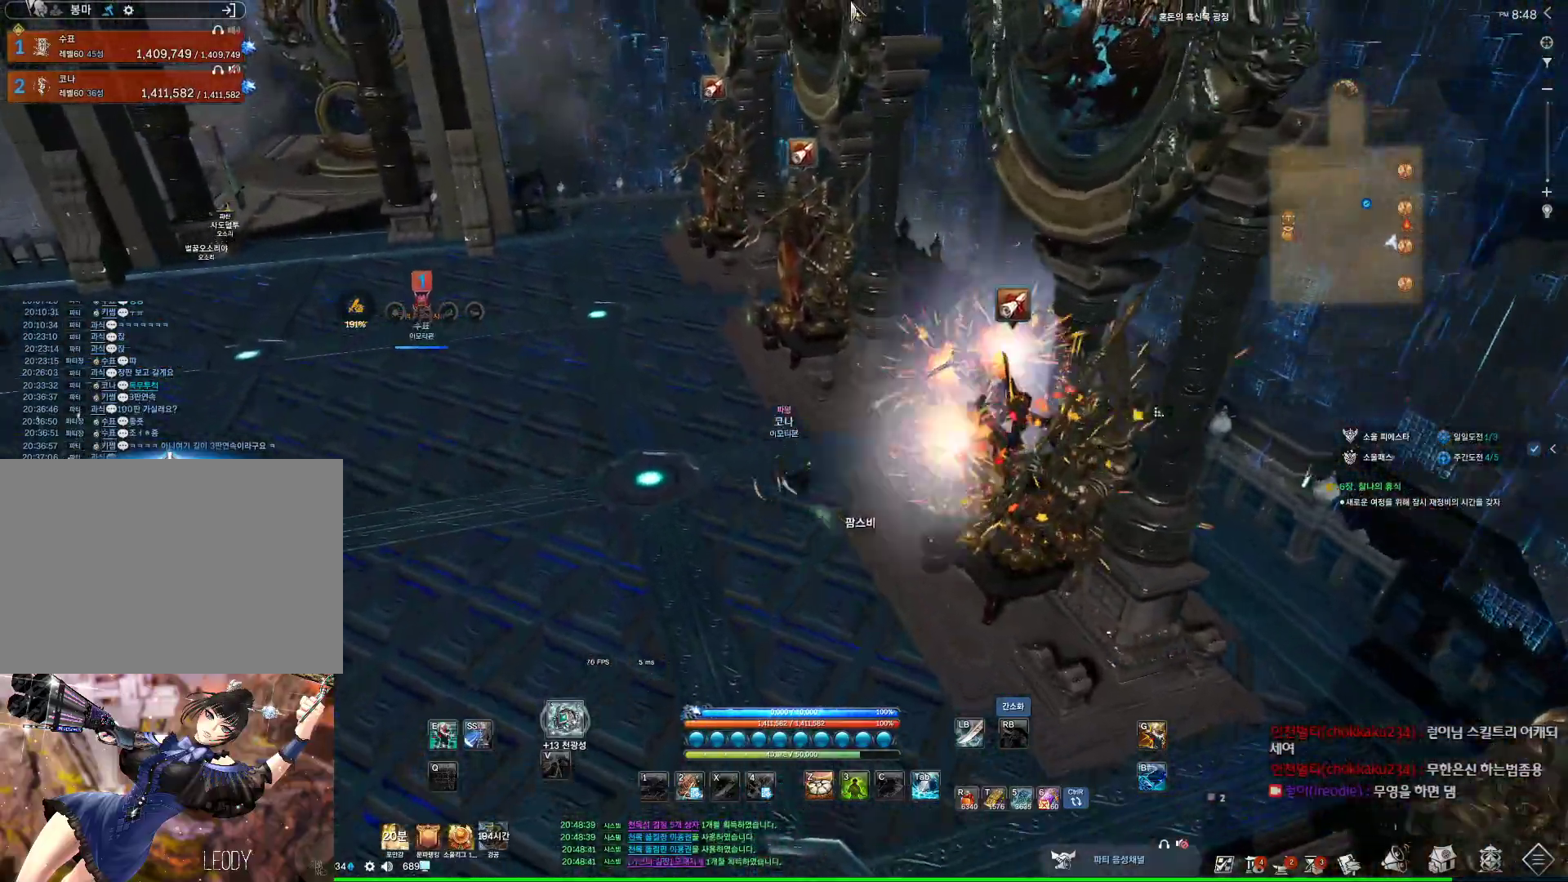
{"keys": ["w"], "mouse": [], "events": [[33, "a", "up"], [67, "alt", "up"], [67, "mouse_mb4", "down"], [133, "mouse_mb4", "up"]]}
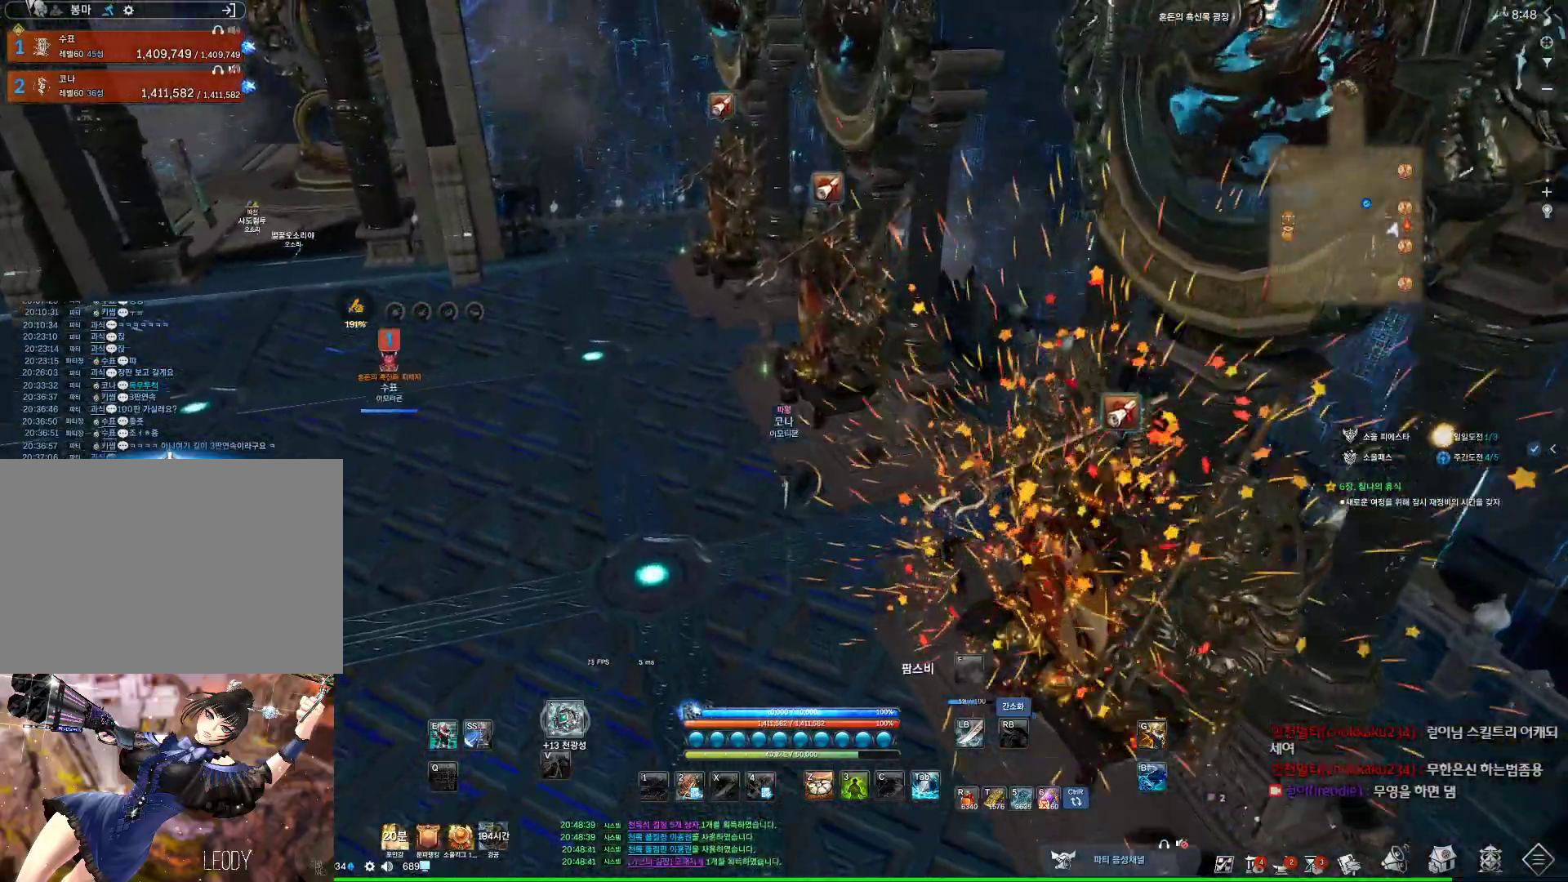
{"keys": ["f"], "mouse": [], "events": [[200, "w", "up"], [233, "f", "down"]]}